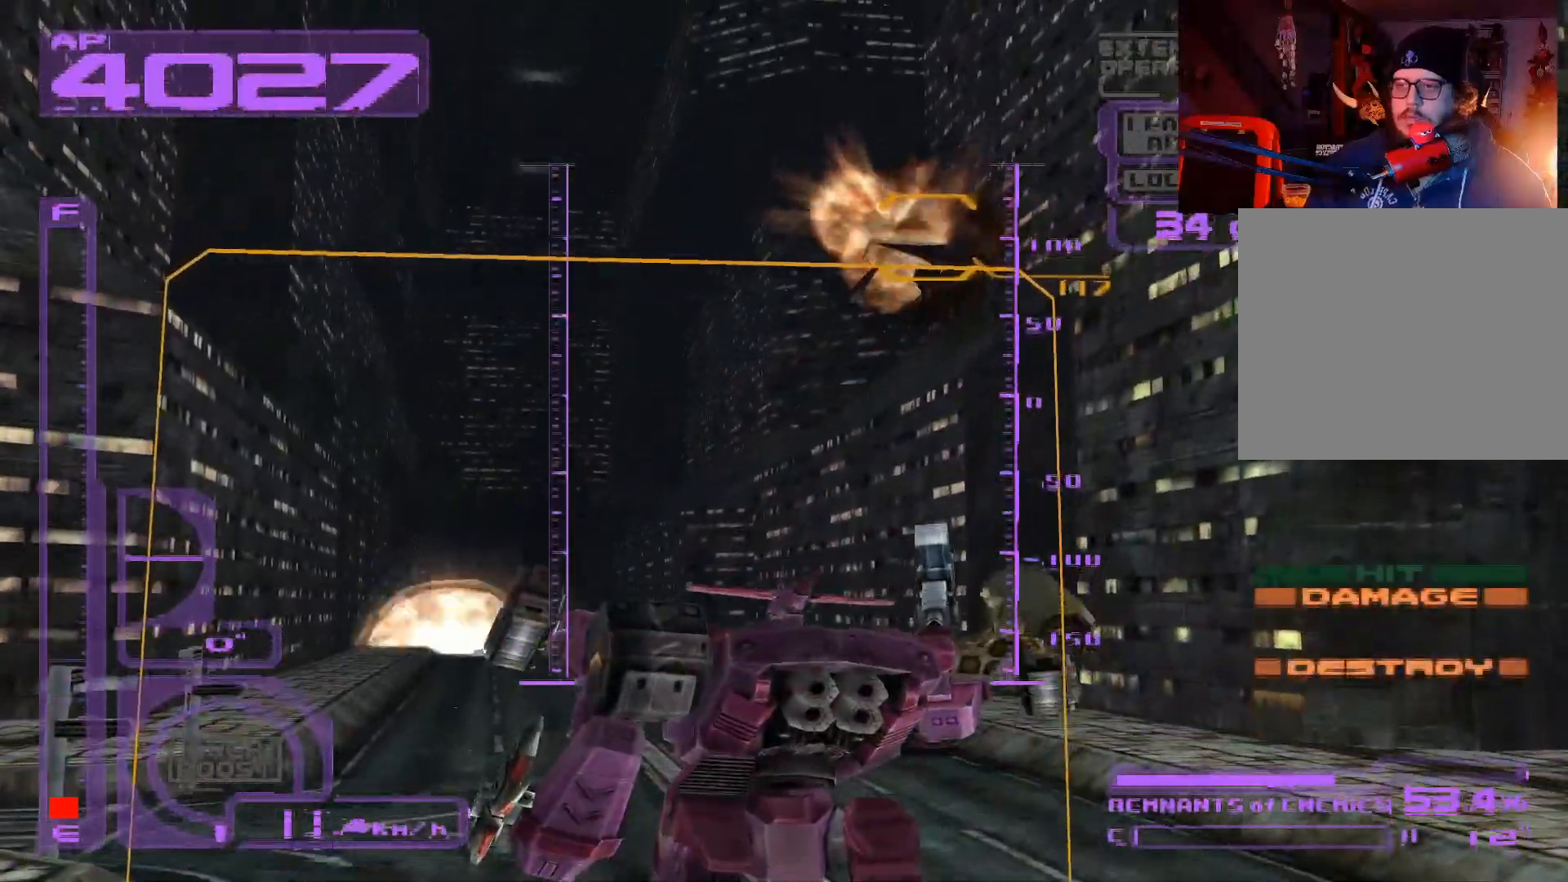
Gameplay with a controller (Xbox layout); each line is a JSON object with the inputs held at the frame after it. "events" lists button and stick changes between this image and that frame as [ms after this image, input, new state], when the widget could be followed in between.
{"buttons": [], "left_stick": "up", "right_stick": "center", "events": [[217, "L2", "down"], [233, "R2", "down"], [417, "L2", "up"], [417, "R2", "up"]]}
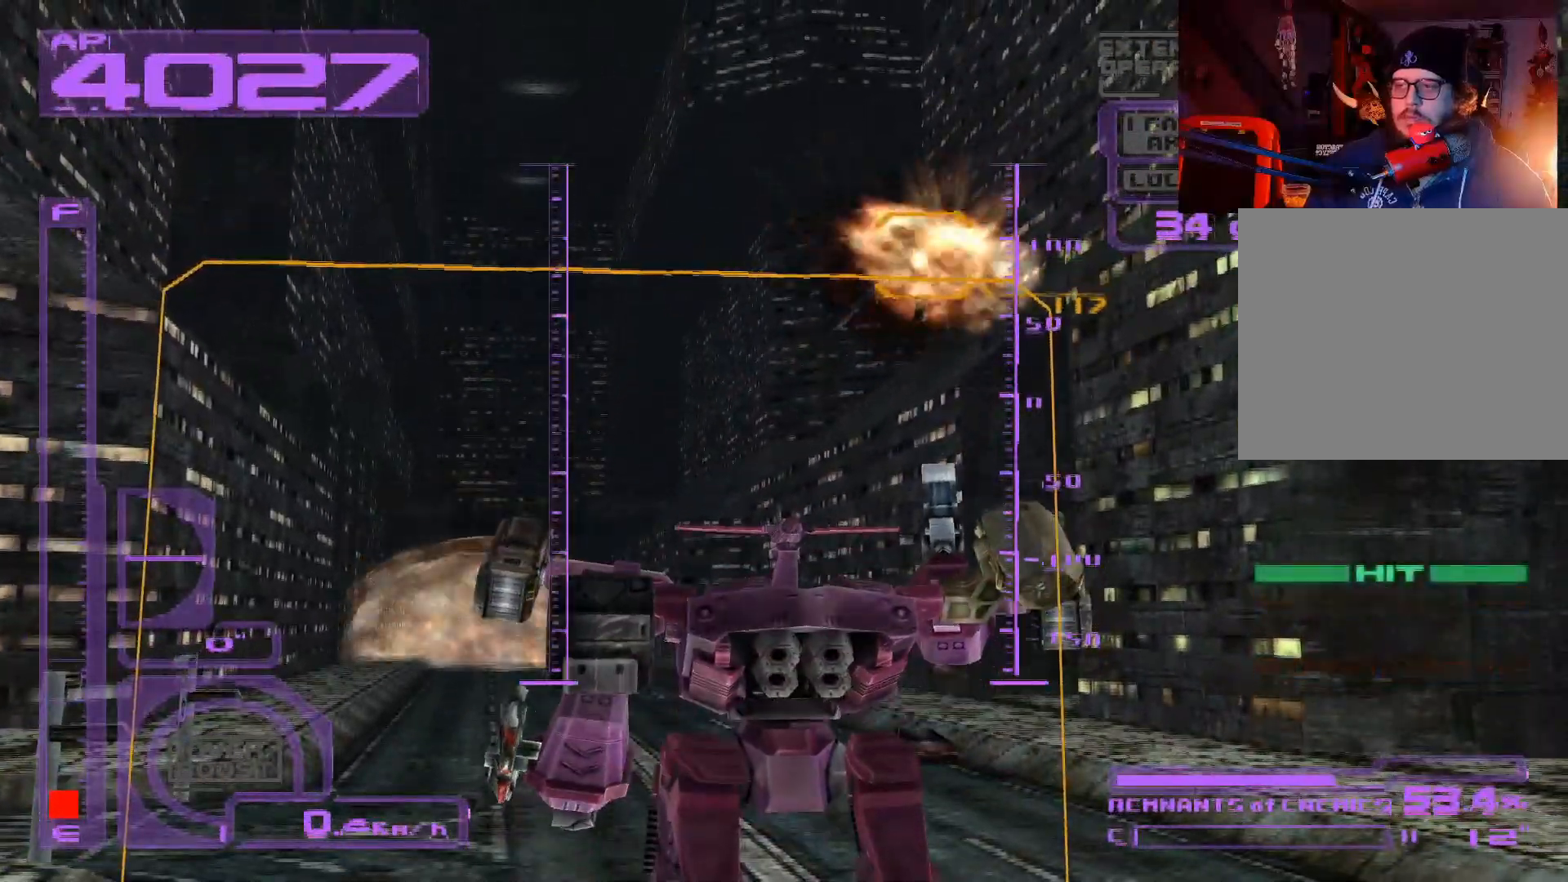
{"buttons": [], "left_stick": "up", "right_stick": "center", "events": []}
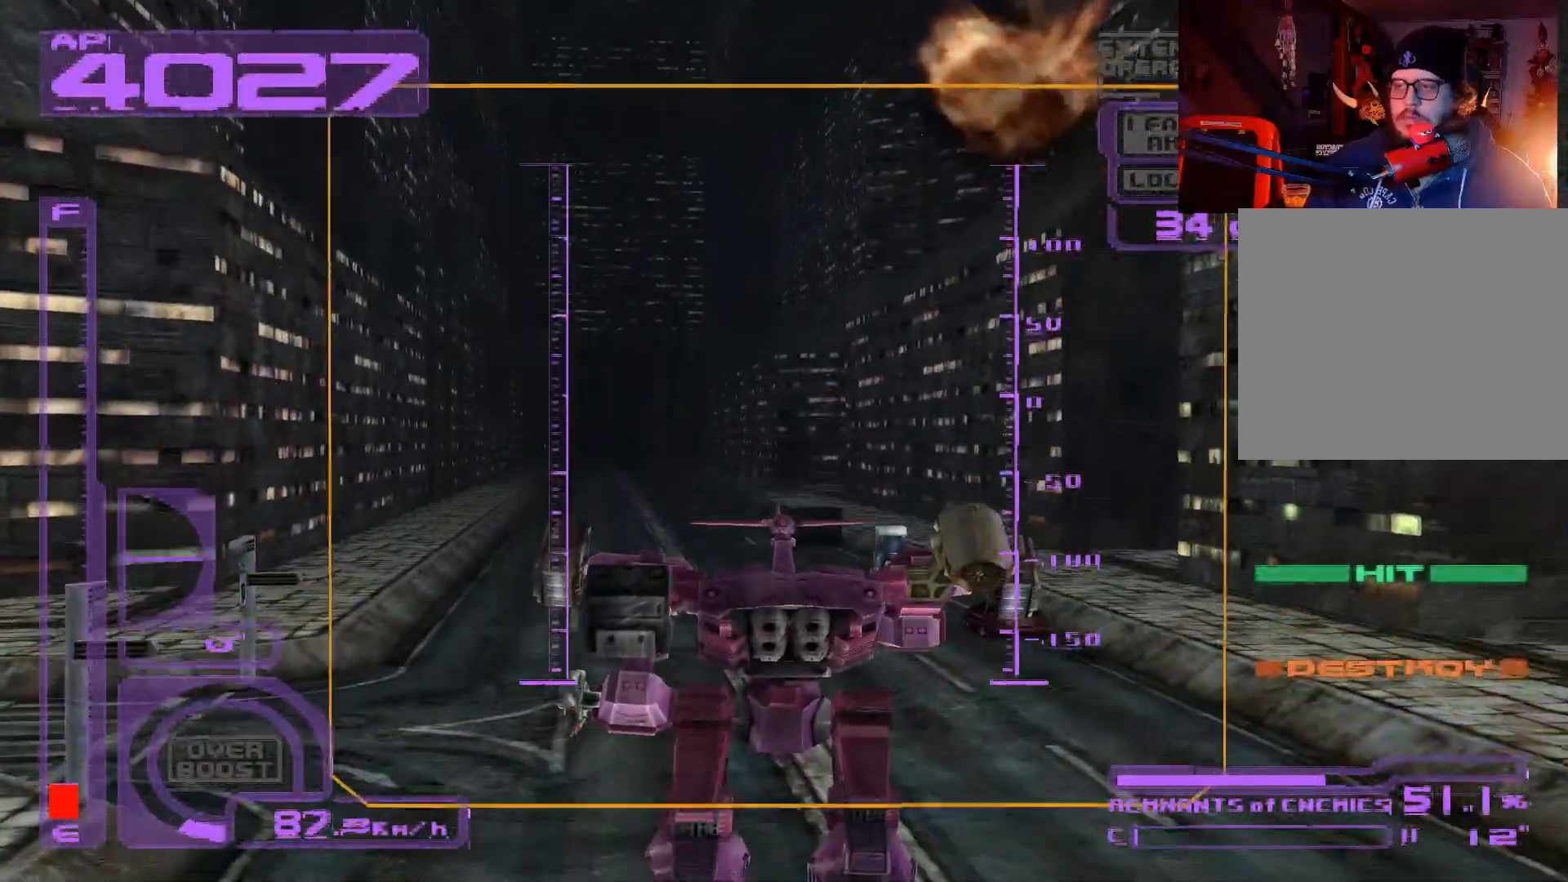
{"buttons": [], "left_stick": "up", "right_stick": "center", "events": [[183, "Y", "down"], [283, "Y", "up"]]}
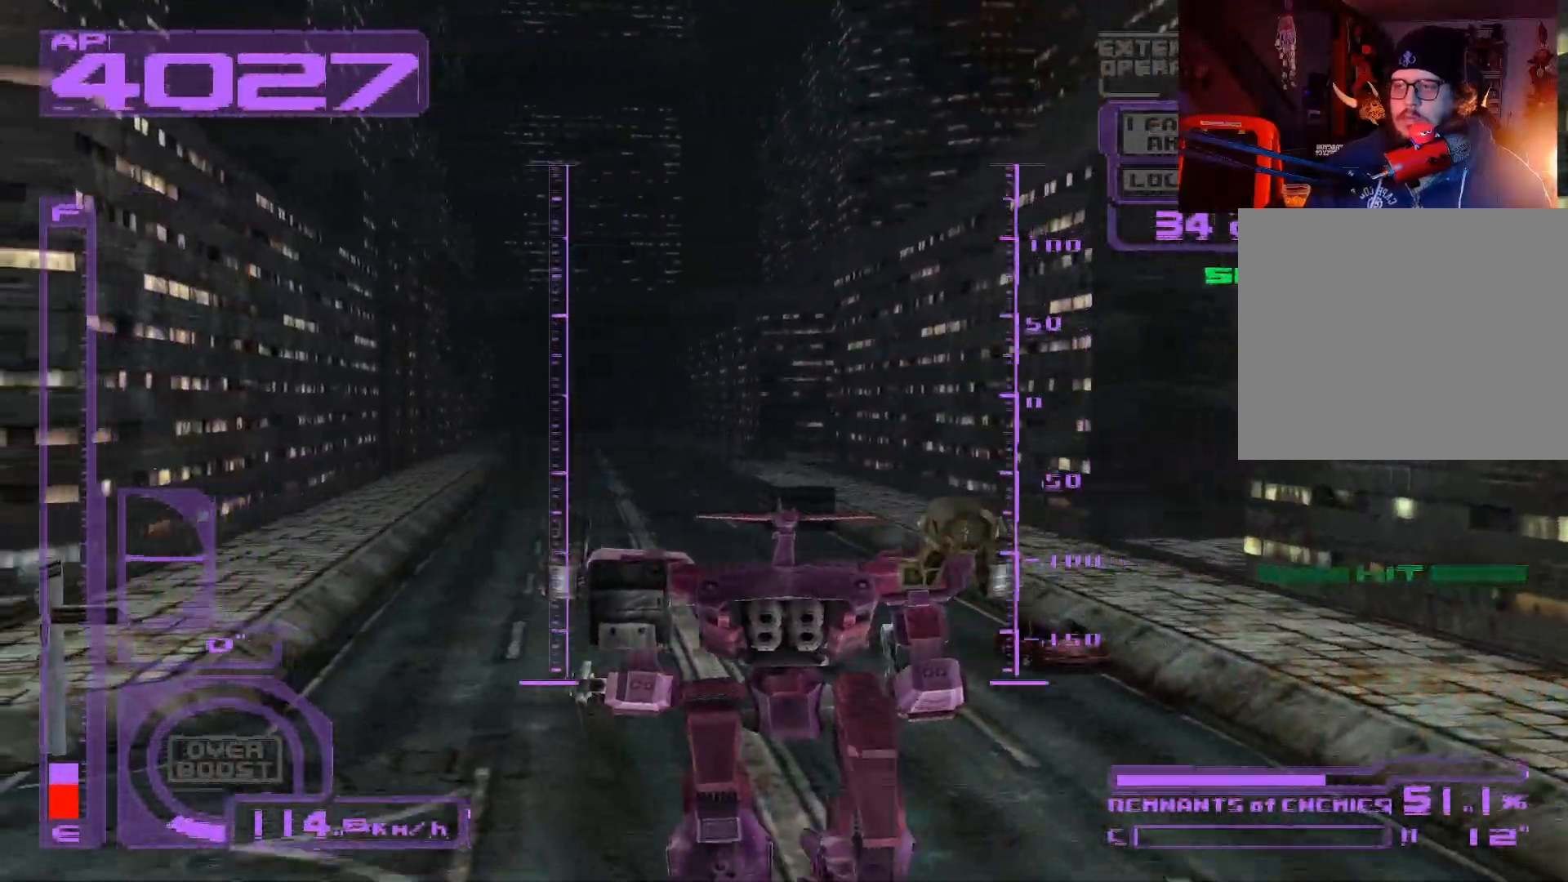
{"buttons": [], "left_stick": "up", "right_stick": "center", "events": []}
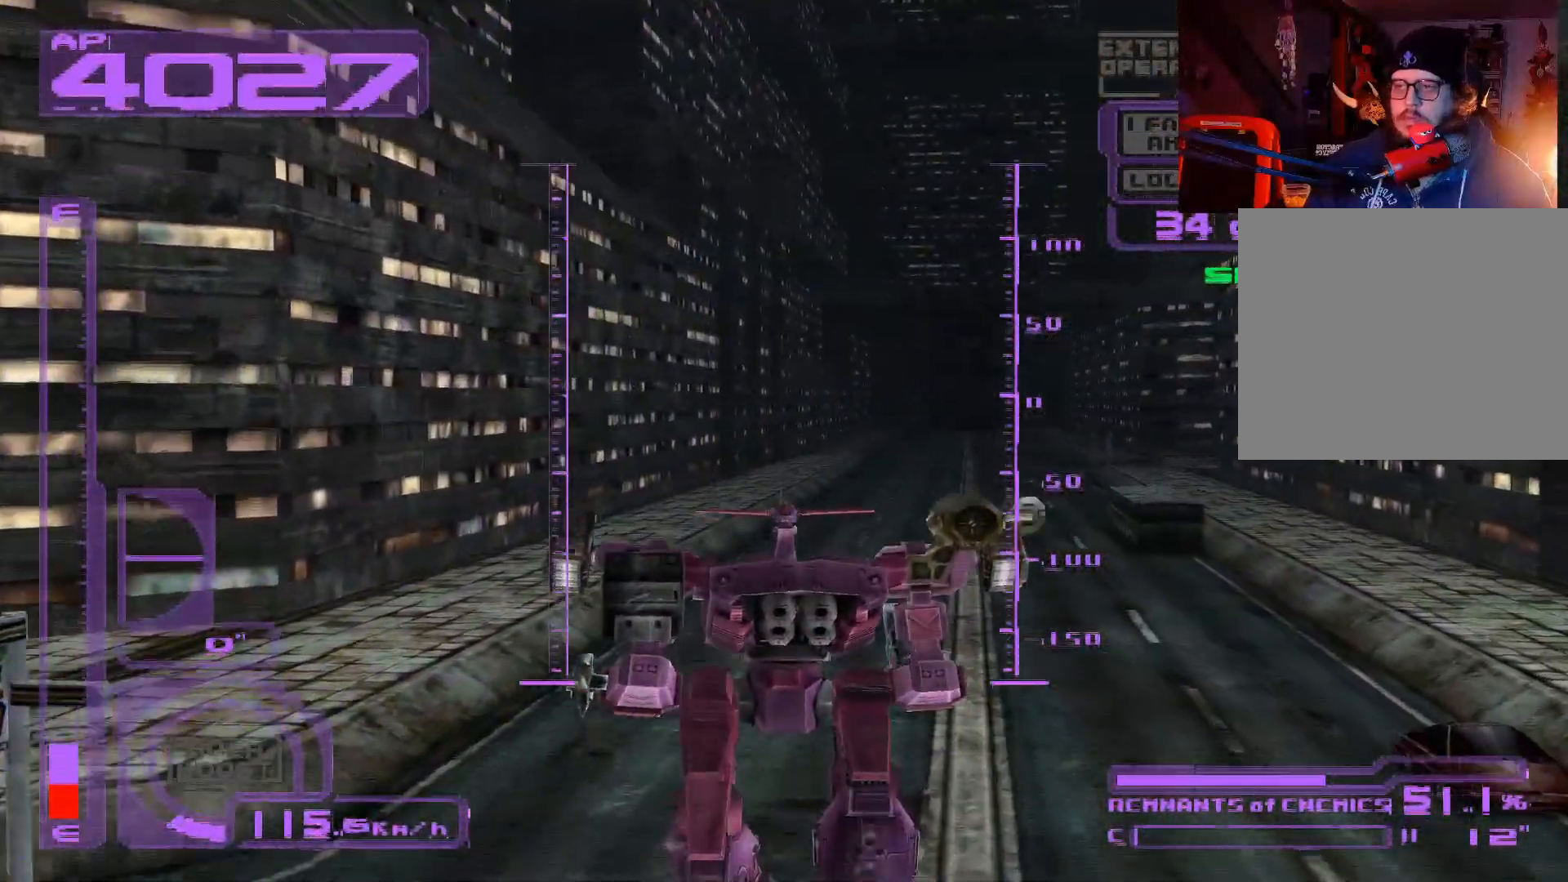
{"buttons": [], "left_stick": "up", "right_stick": "center", "events": []}
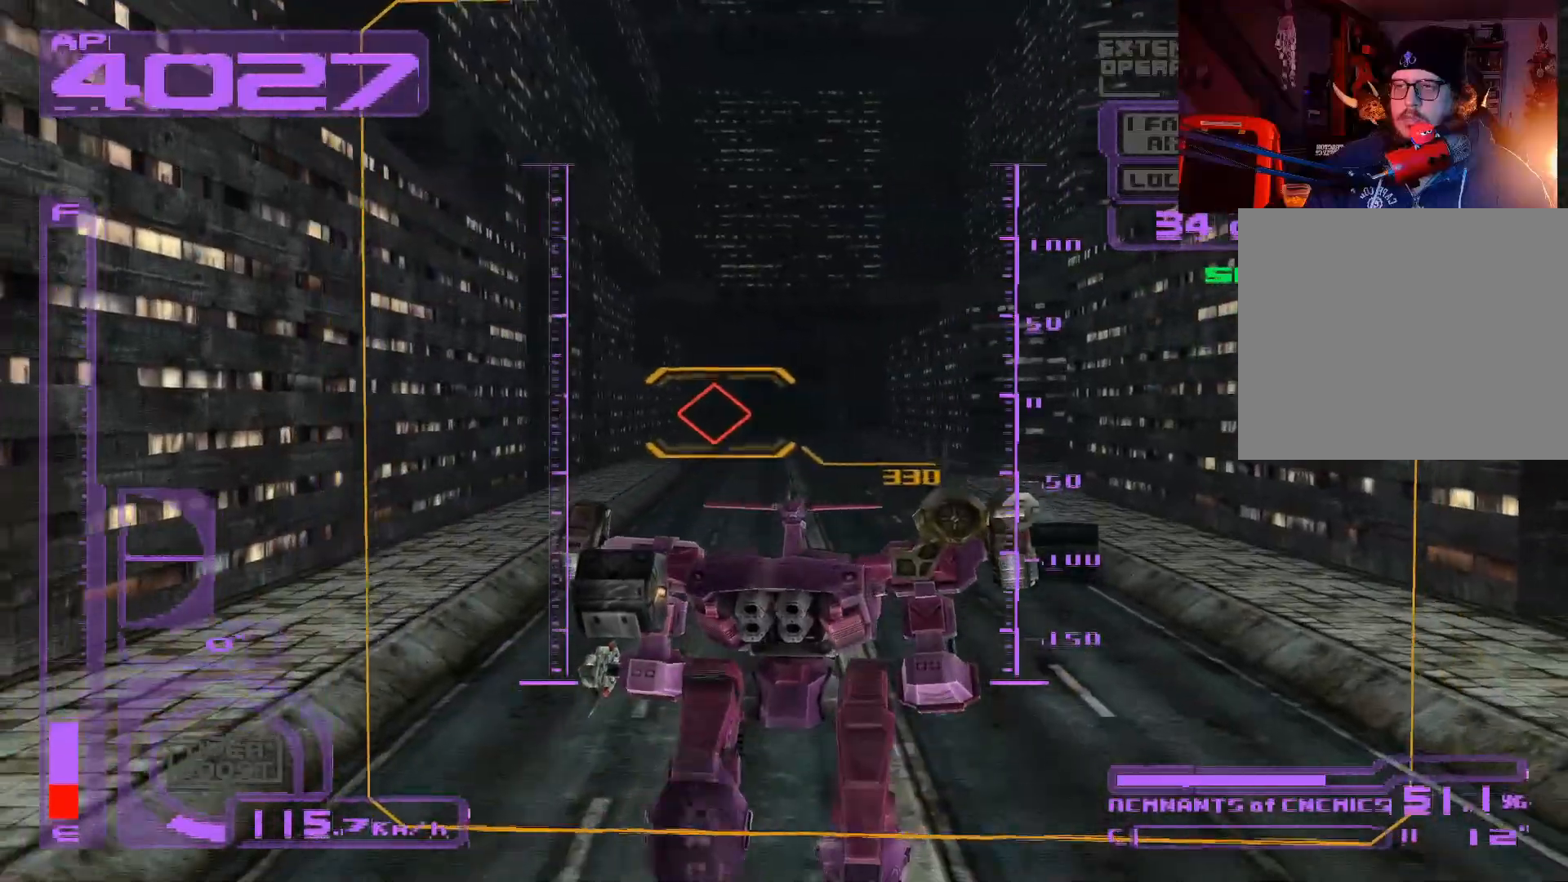
{"buttons": [], "left_stick": "up", "right_stick": "center", "events": []}
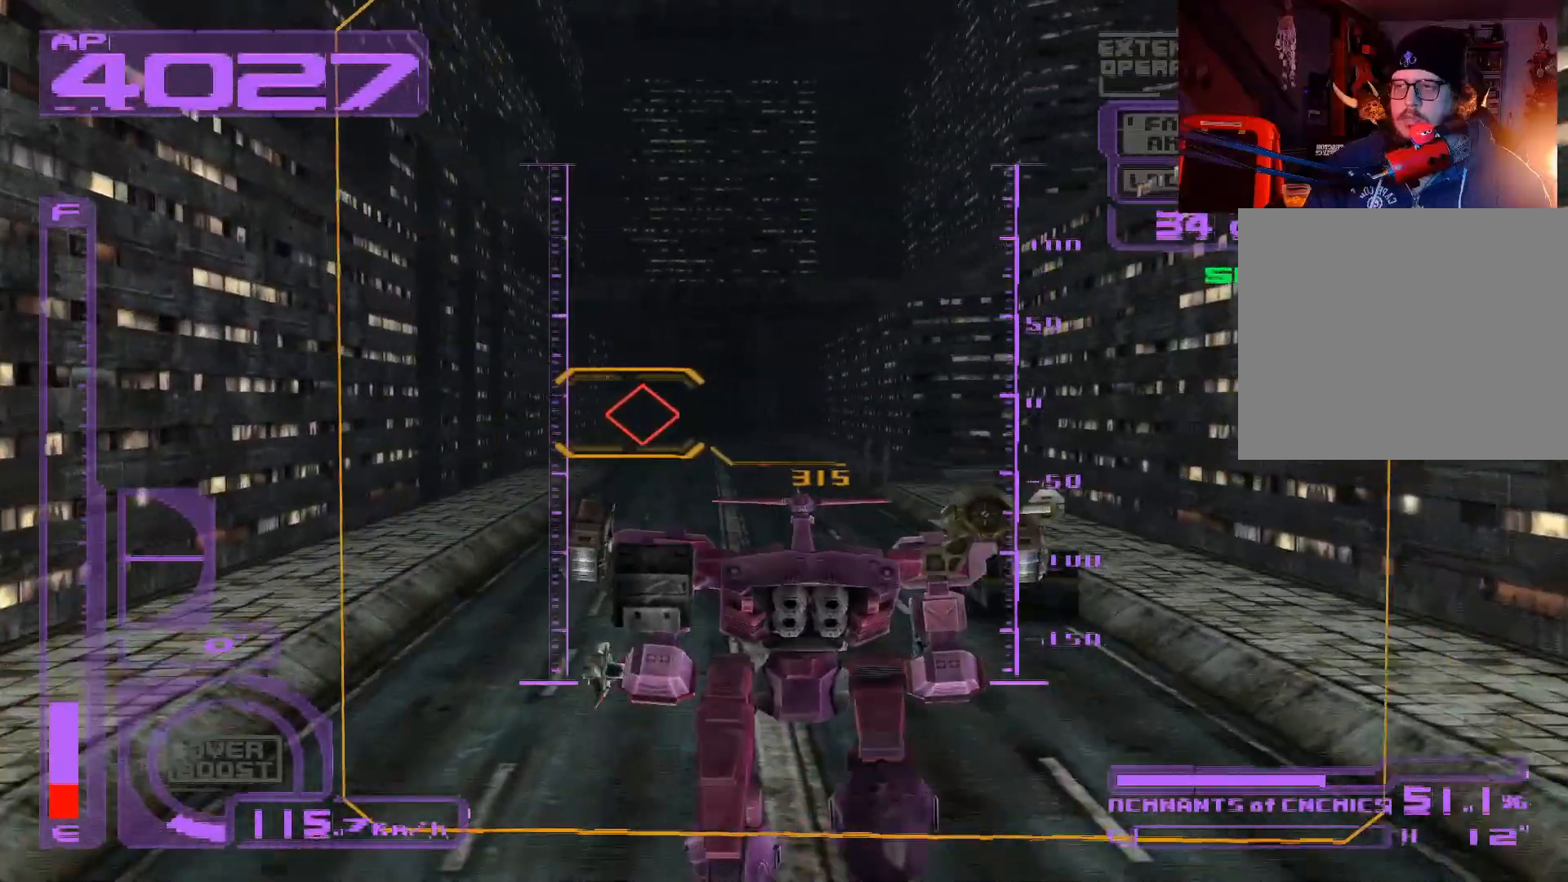
{"buttons": ["R1"], "left_stick": "up", "right_stick": "center", "events": [[83, "R1", "down"]]}
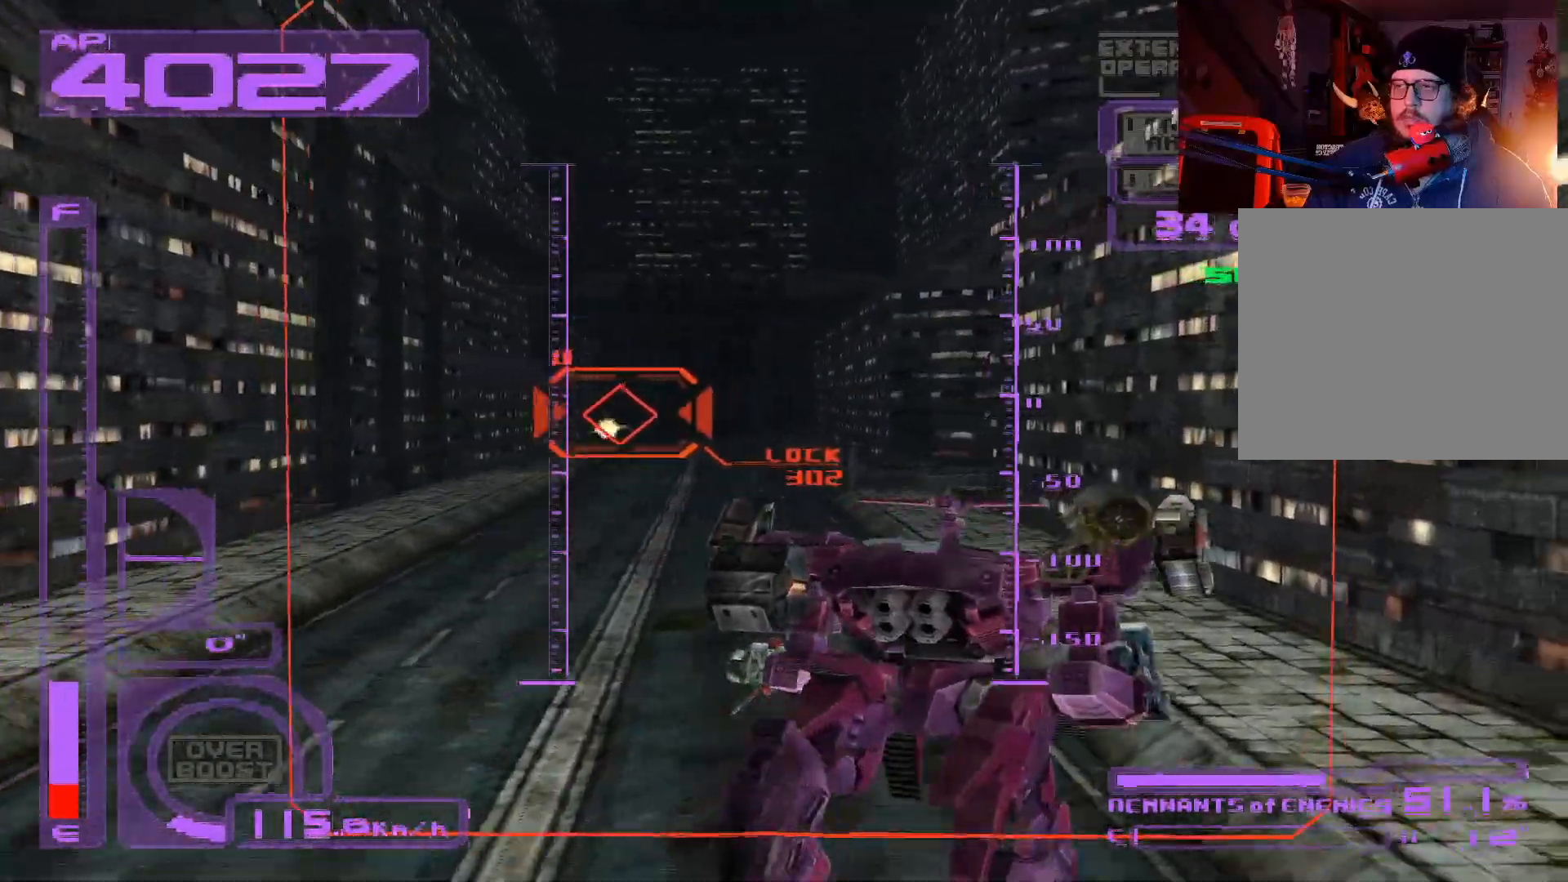
{"buttons": ["R1"], "left_stick": "up", "right_stick": "center", "events": [[33, "R1", "up"], [167, "R1", "down"]]}
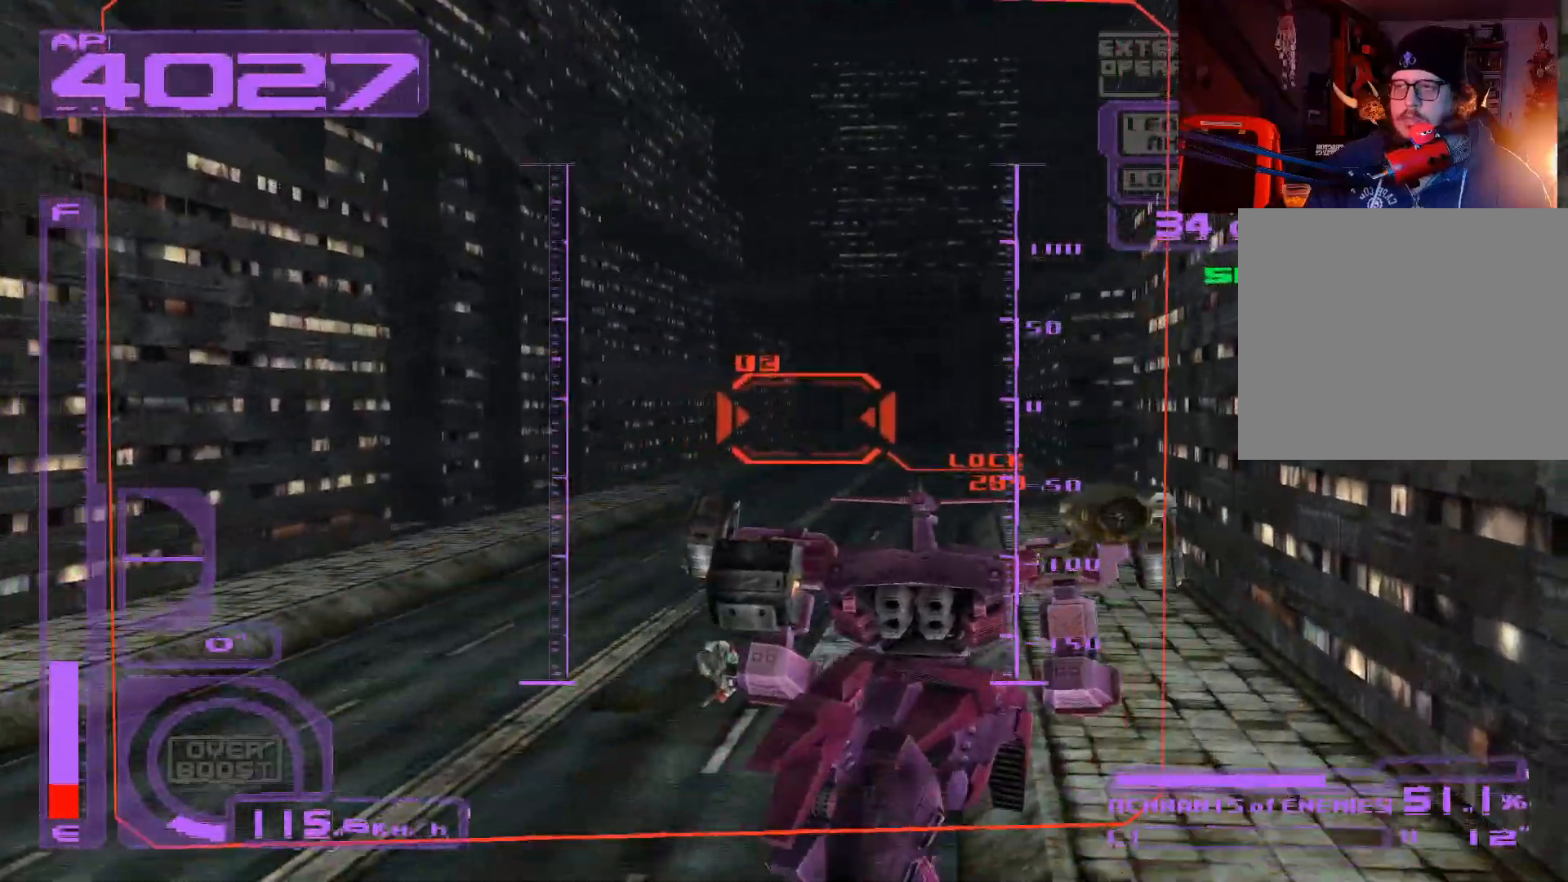
{"buttons": [], "left_stick": "up", "right_stick": "center", "events": [[67, "R1", "up"], [367, "X", "down"], [450, "X", "up"]]}
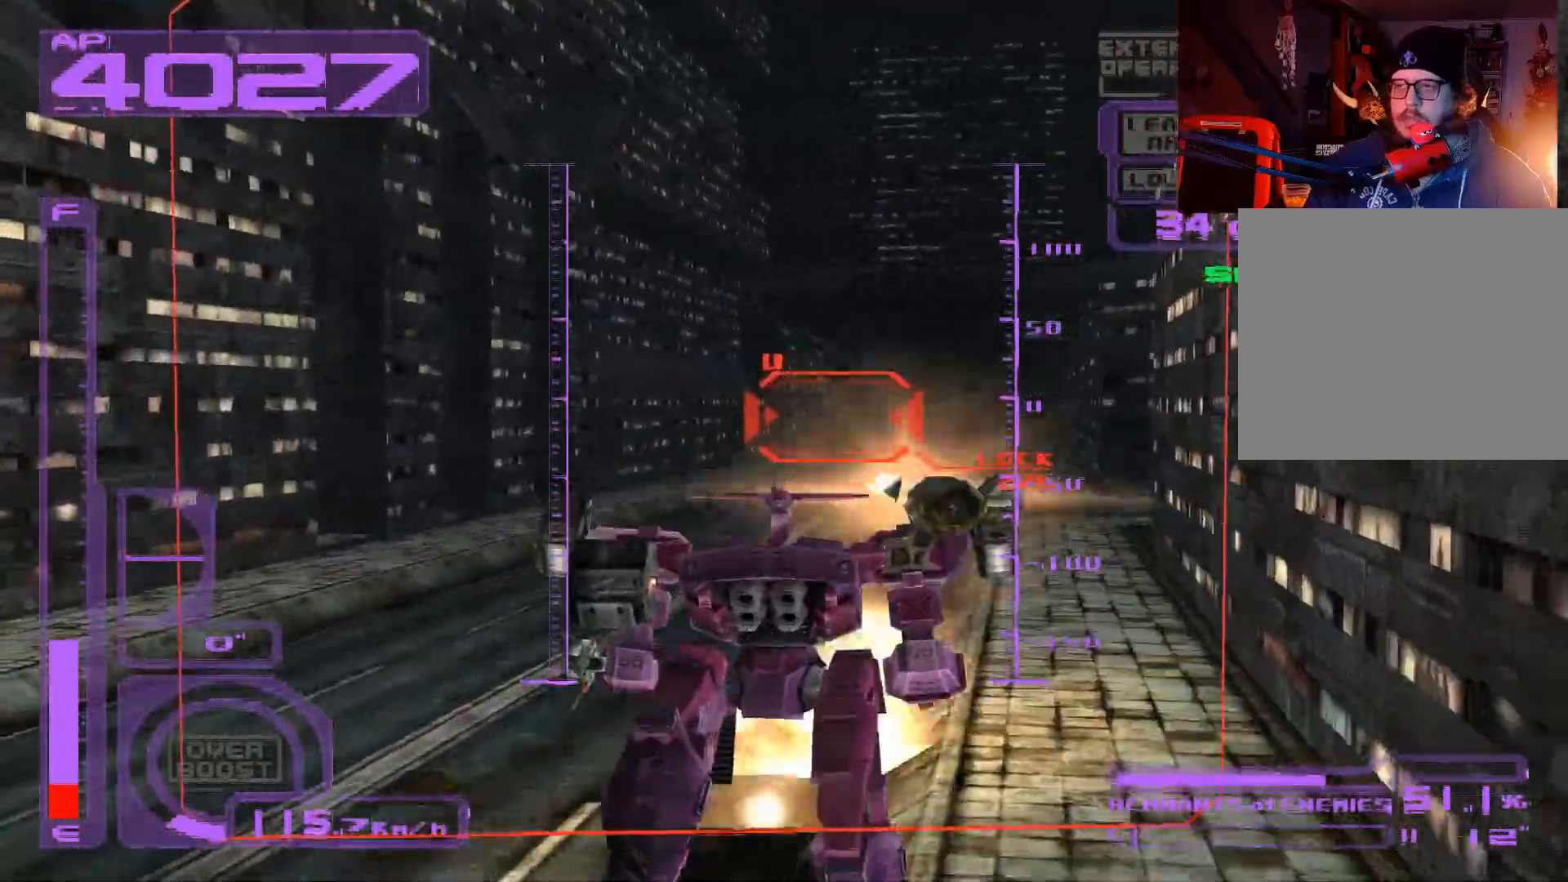
{"buttons": ["L1"], "left_stick": "up", "right_stick": "center", "events": [[367, "L1", "down"]]}
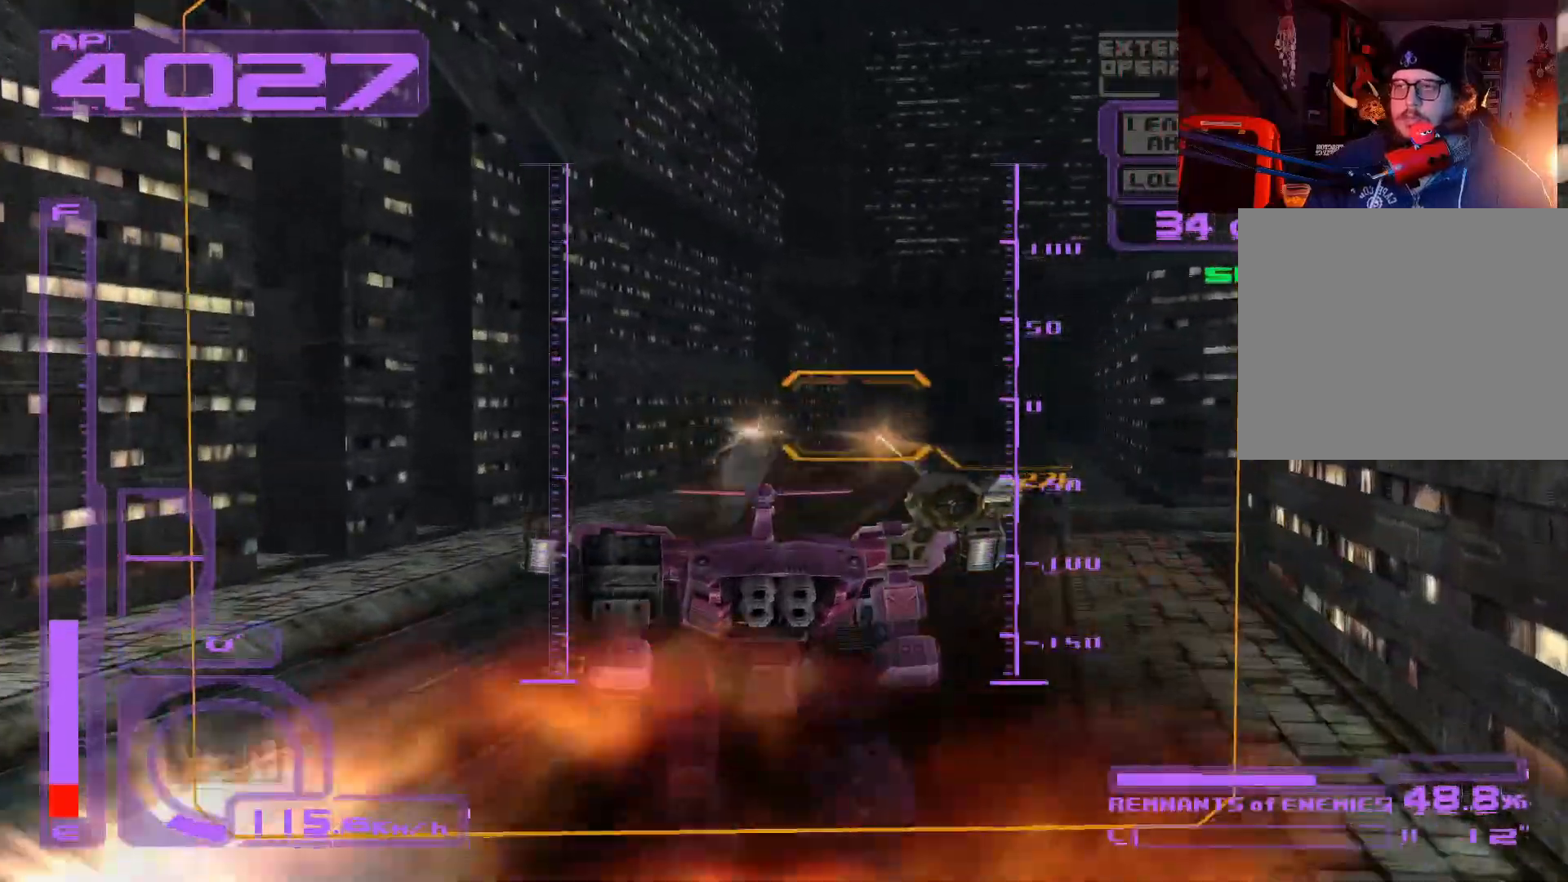
{"buttons": ["L1"], "left_stick": "up", "right_stick": "center", "events": []}
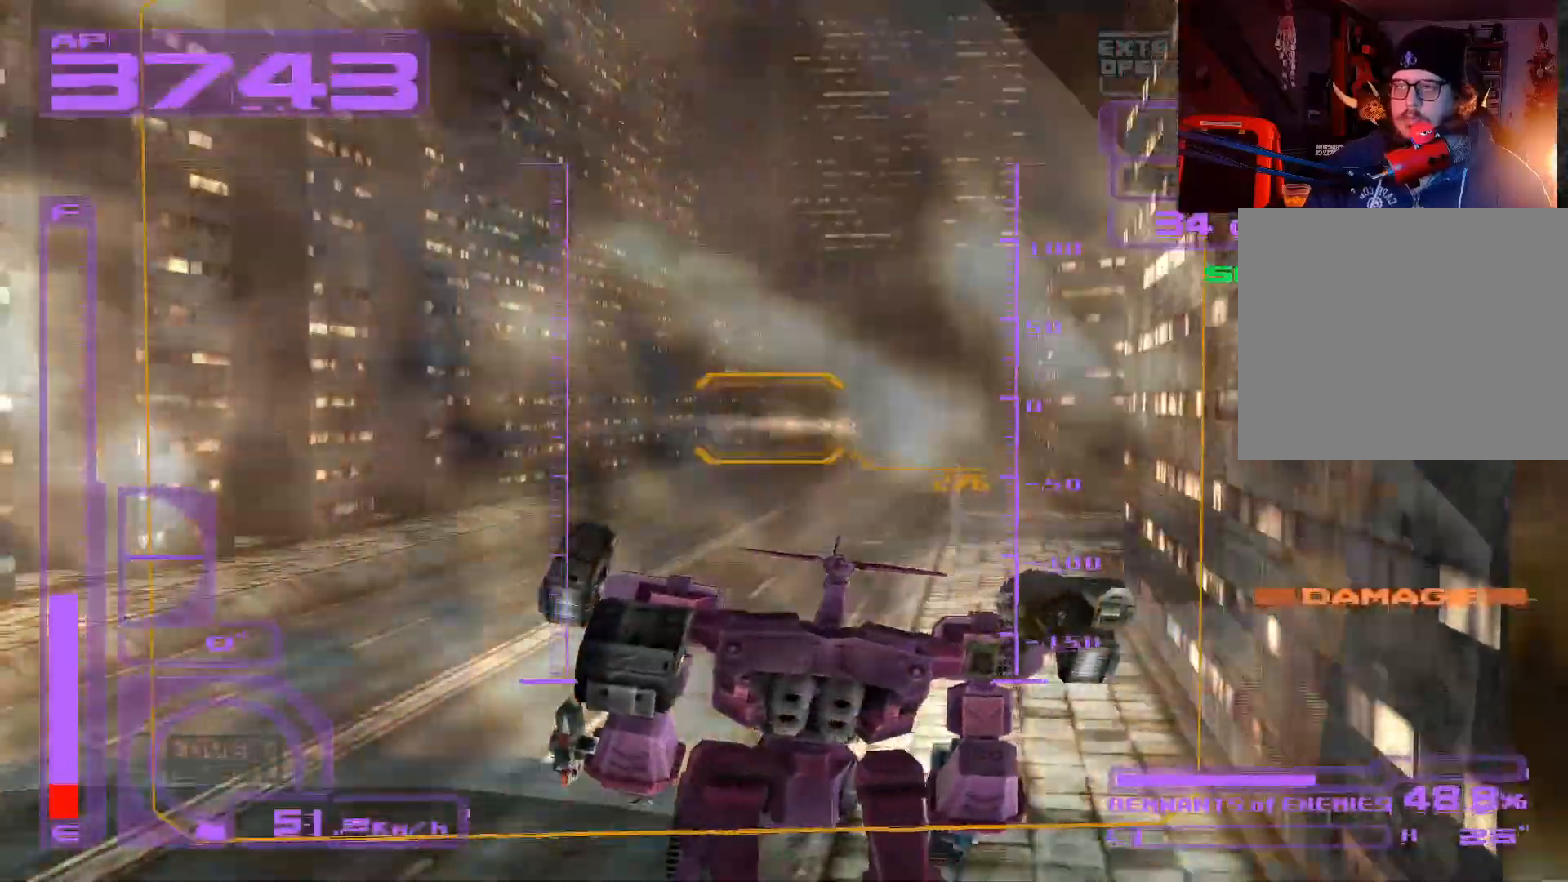
{"buttons": ["L1"], "left_stick": "up", "right_stick": "center", "events": []}
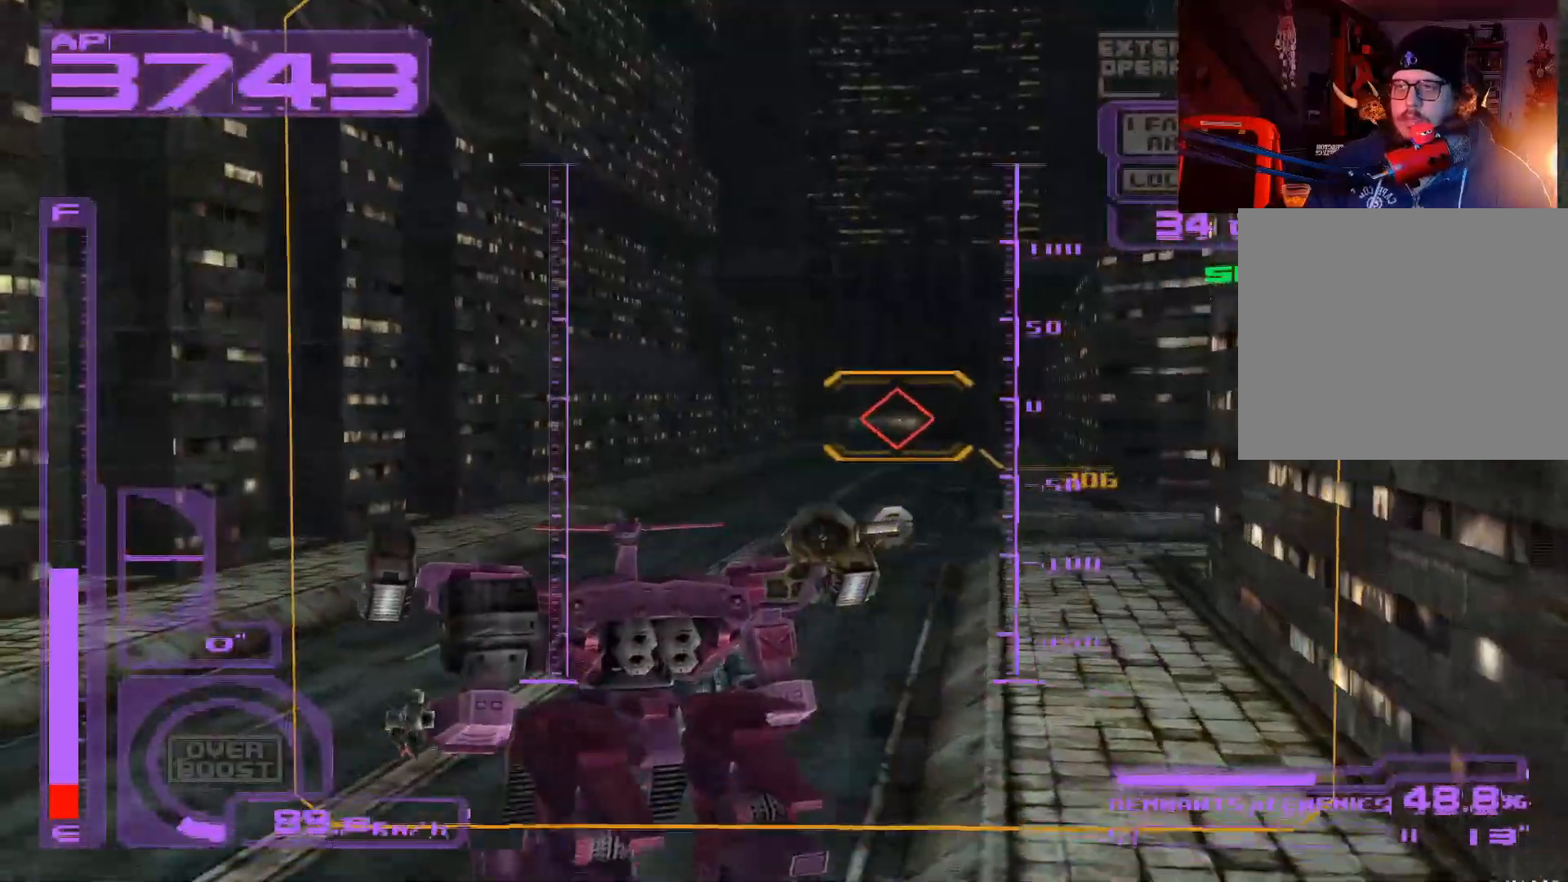
{"buttons": ["L1"], "left_stick": "up", "right_stick": "center", "events": []}
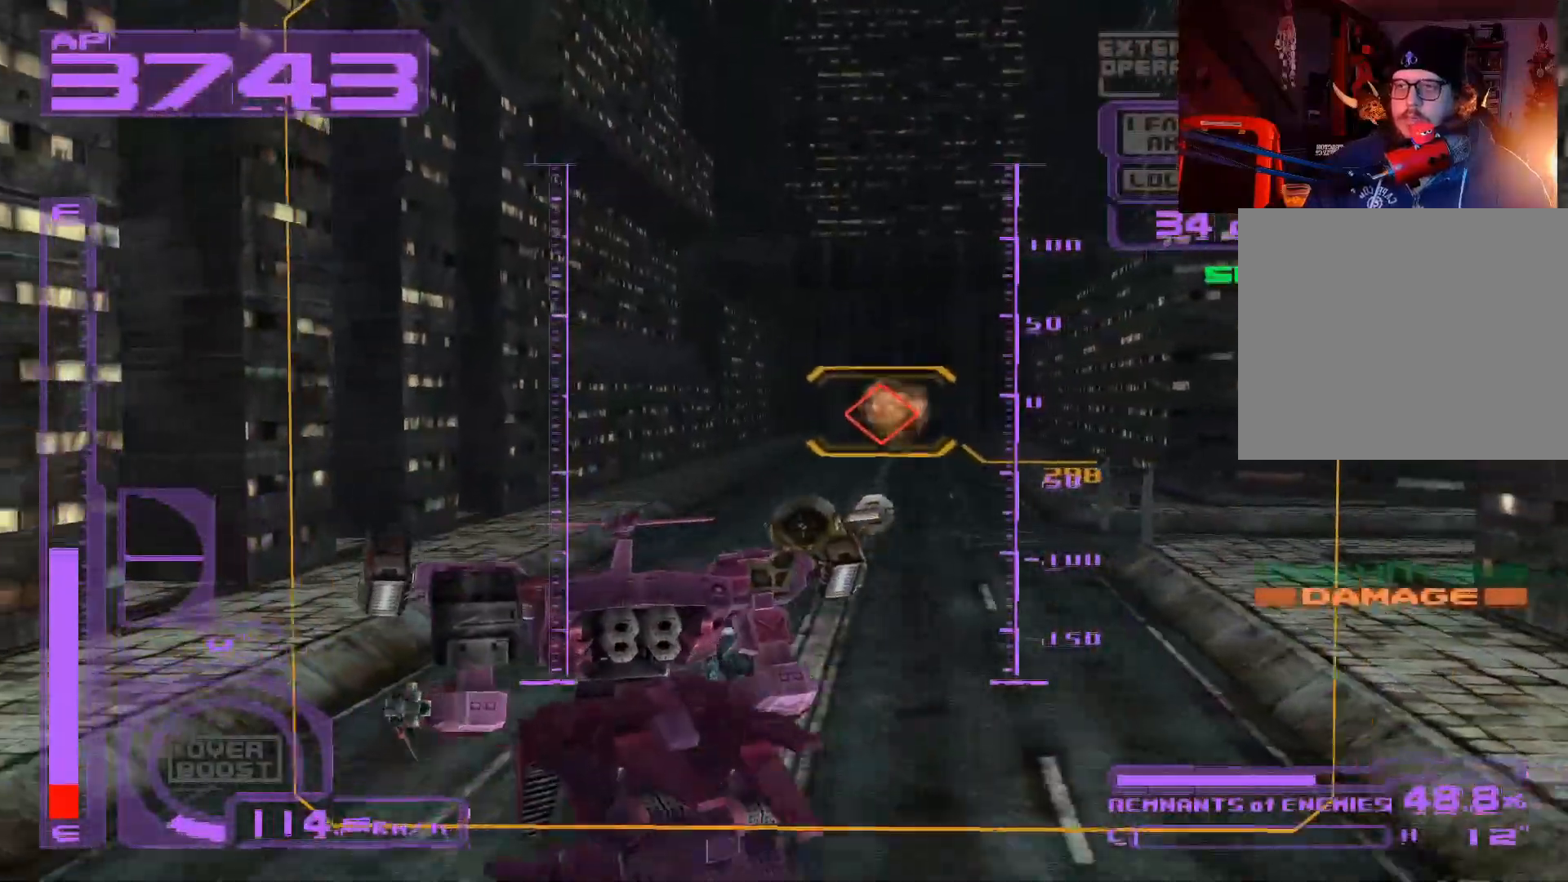
{"buttons": [], "left_stick": "up", "right_stick": "center", "events": [[267, "L1", "up"]]}
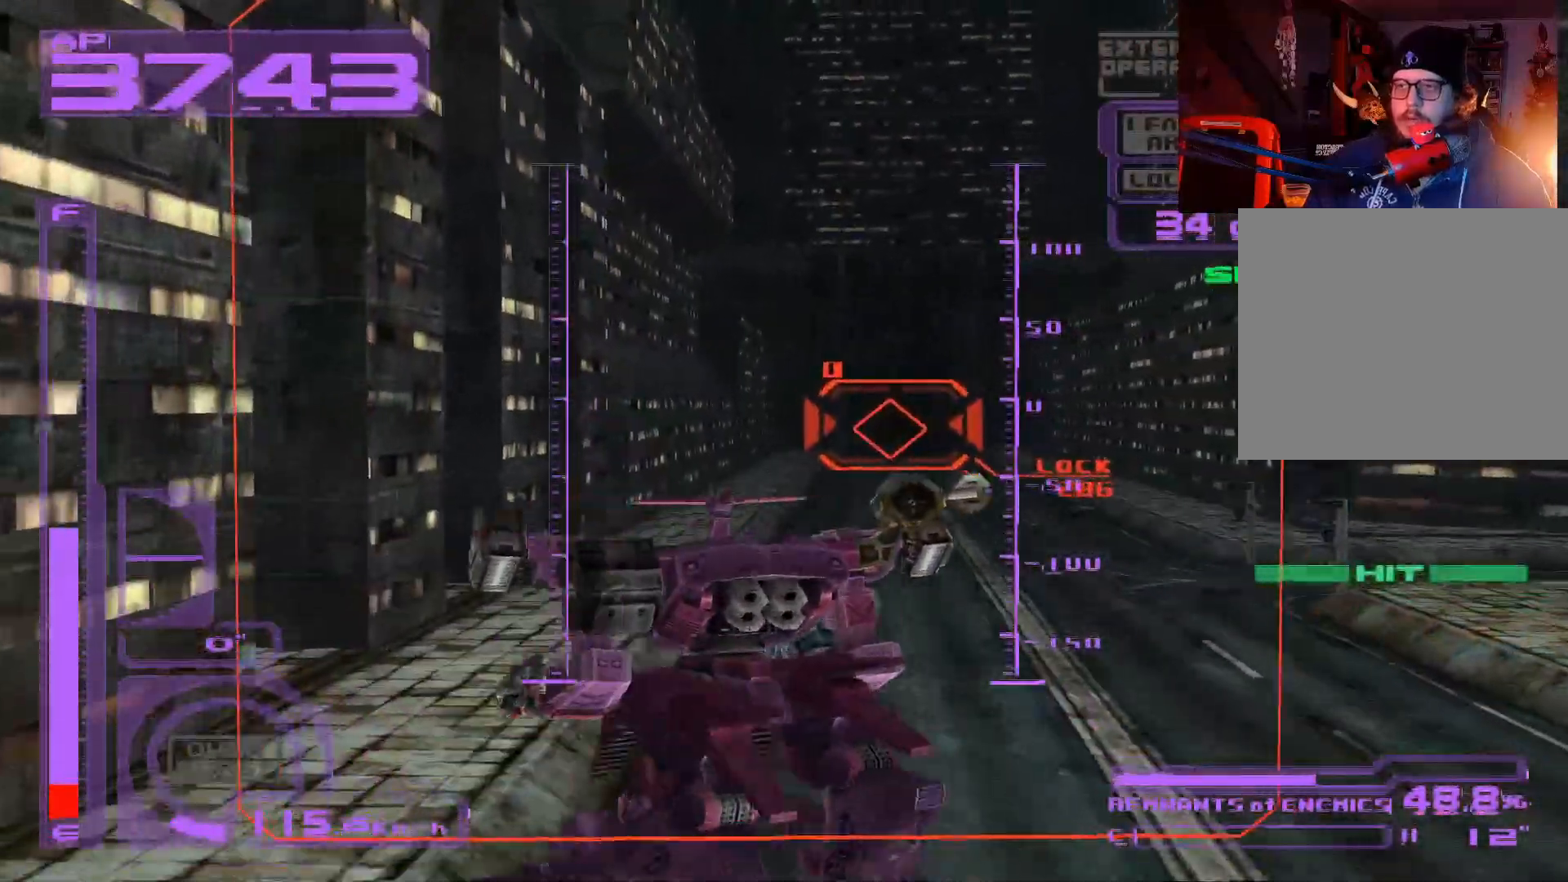
{"buttons": [], "left_stick": "up", "right_stick": "center", "events": [[250, "X", "down"], [383, "X", "up"]]}
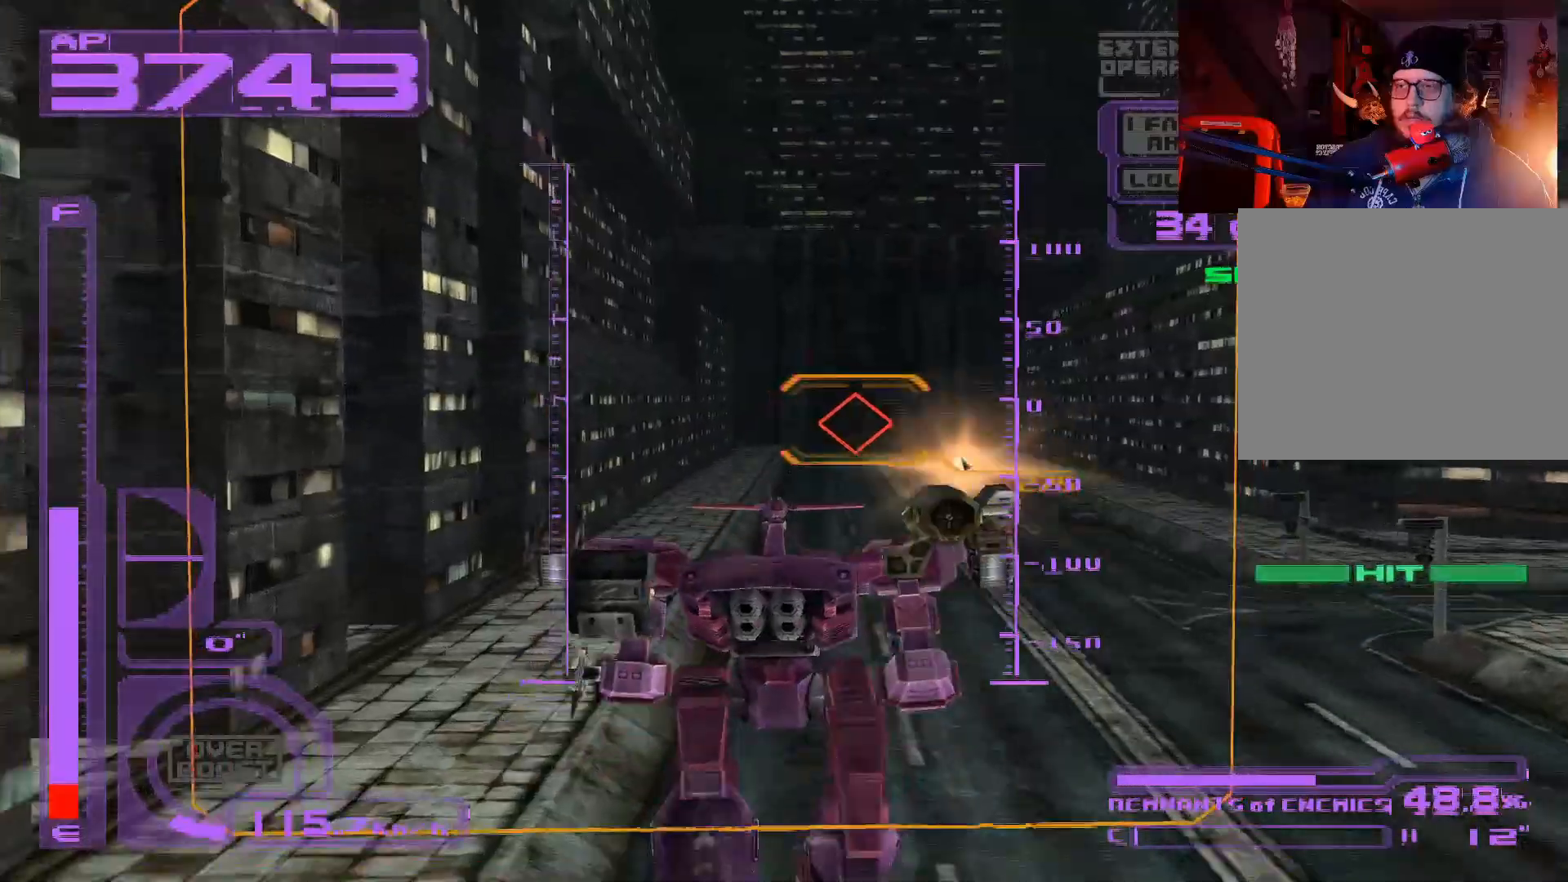
{"buttons": ["R1"], "left_stick": "center", "right_stick": "center", "events": [[83, "R1", "down"], [333, "left_stick", "center"]]}
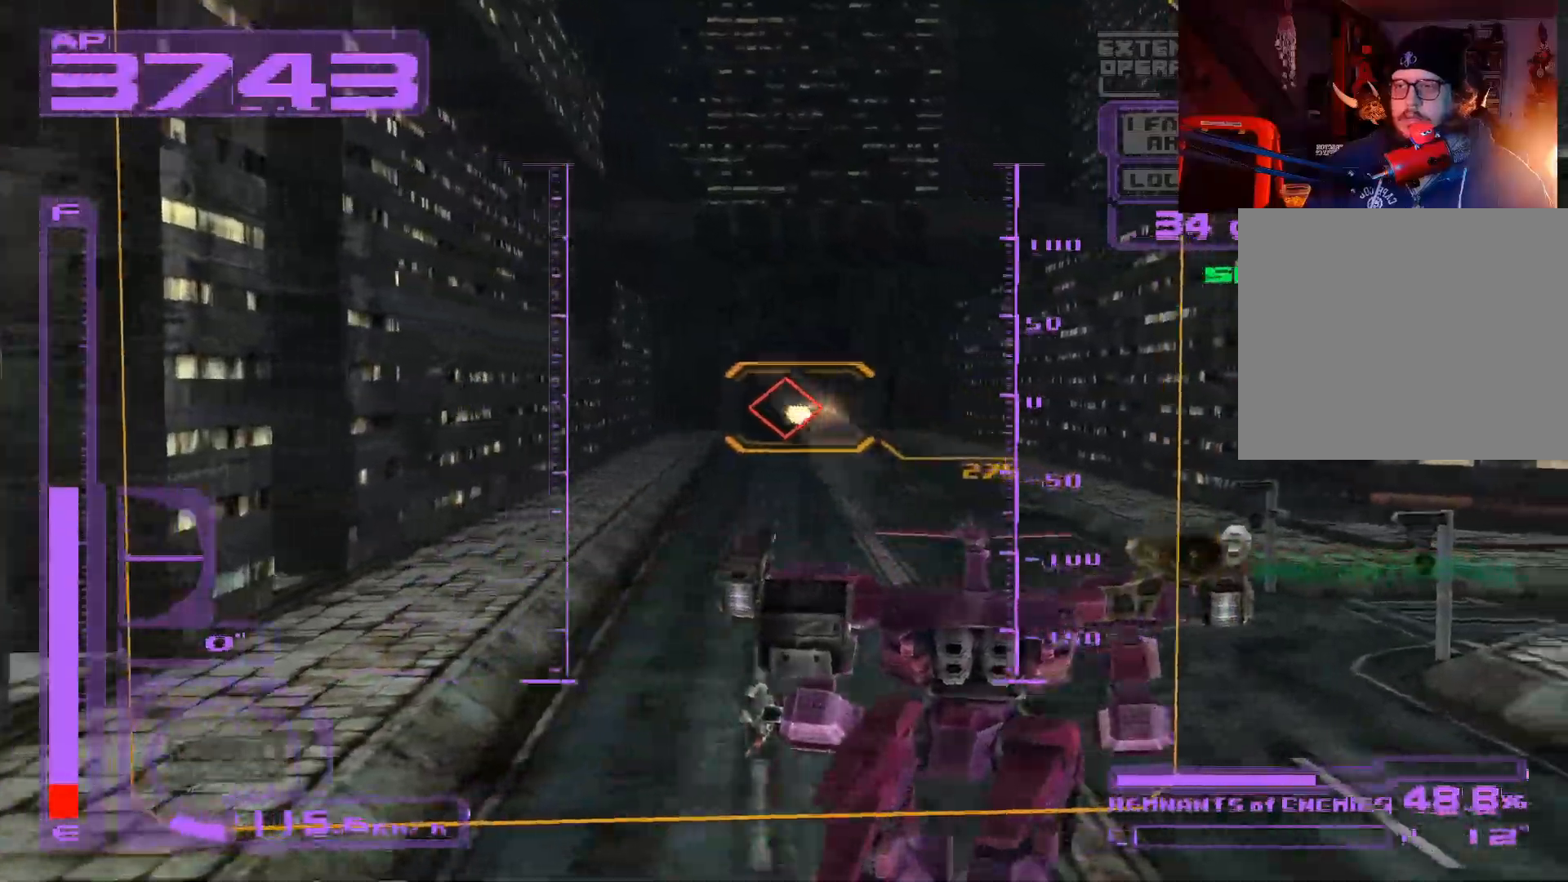
{"buttons": ["R1"], "left_stick": "center", "right_stick": "center", "events": [[100, "left_stick", "left"], [167, "left_stick", "down-left"], [267, "left_stick", "center"]]}
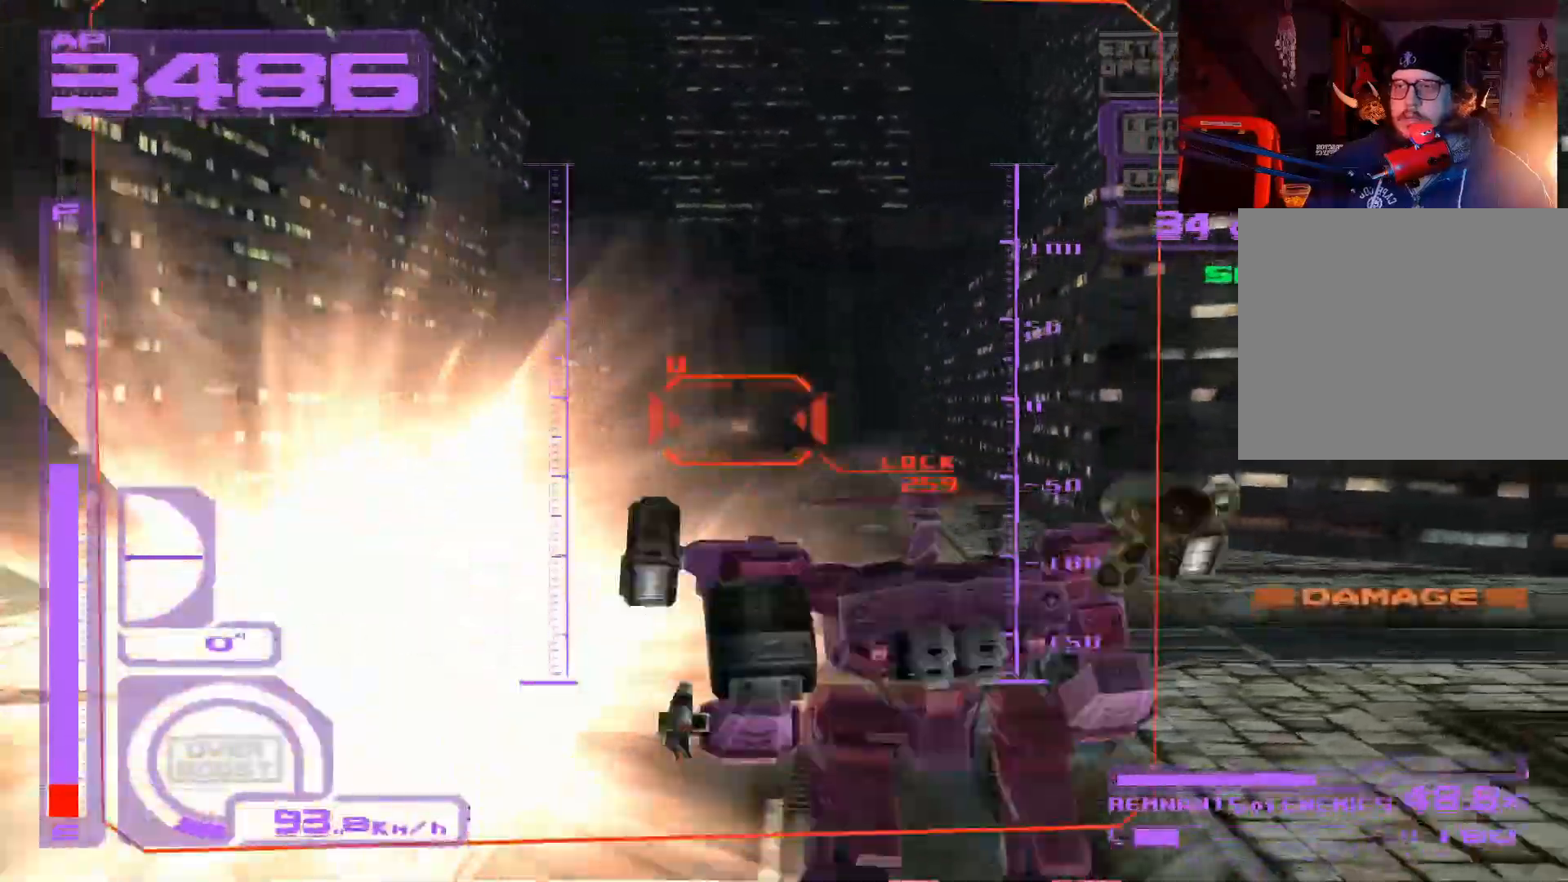
{"buttons": ["L1"], "left_stick": "center", "right_stick": "center", "events": [[17, "left_stick", "left"], [167, "left_stick", "center"], [250, "R1", "up"], [267, "L1", "down"]]}
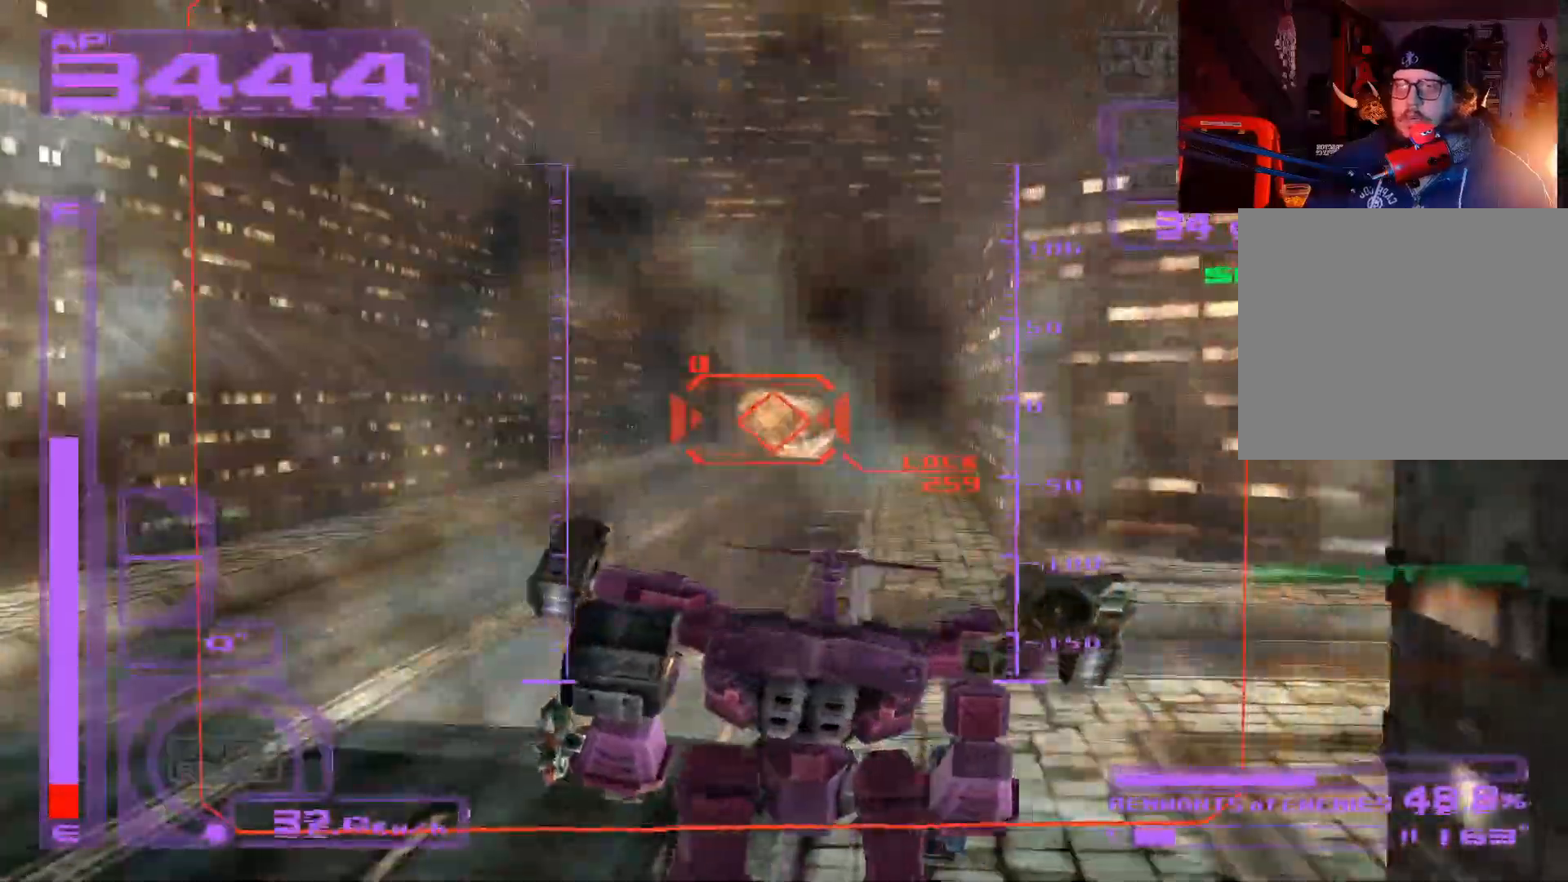
{"buttons": ["L1"], "left_stick": "center", "right_stick": "center", "events": []}
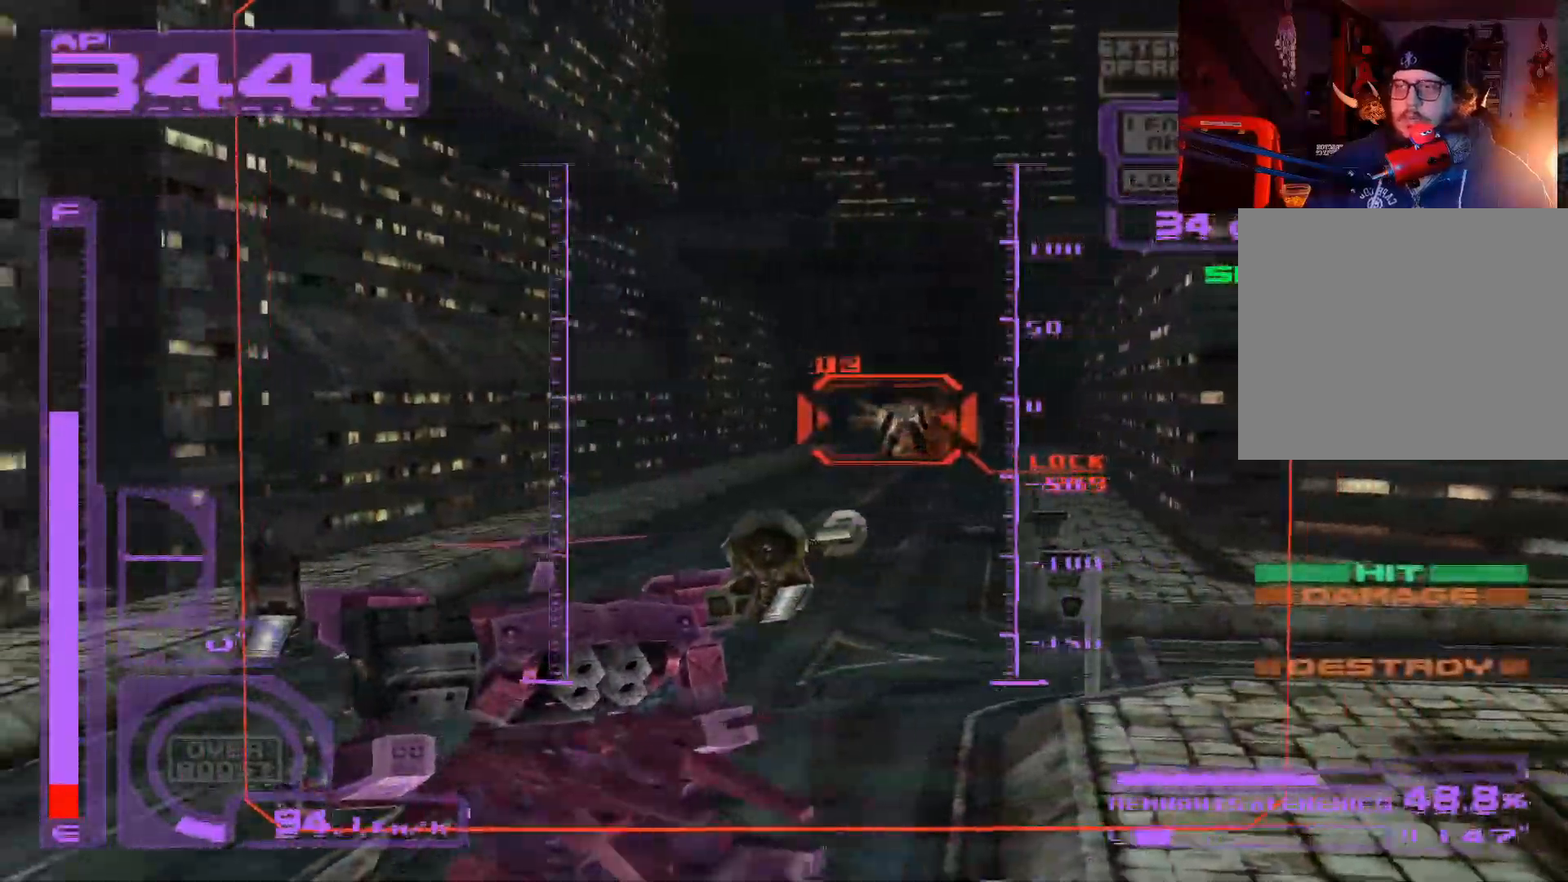
{"buttons": ["L1"], "left_stick": "right", "right_stick": "center", "events": [[33, "left_stick", "right"]]}
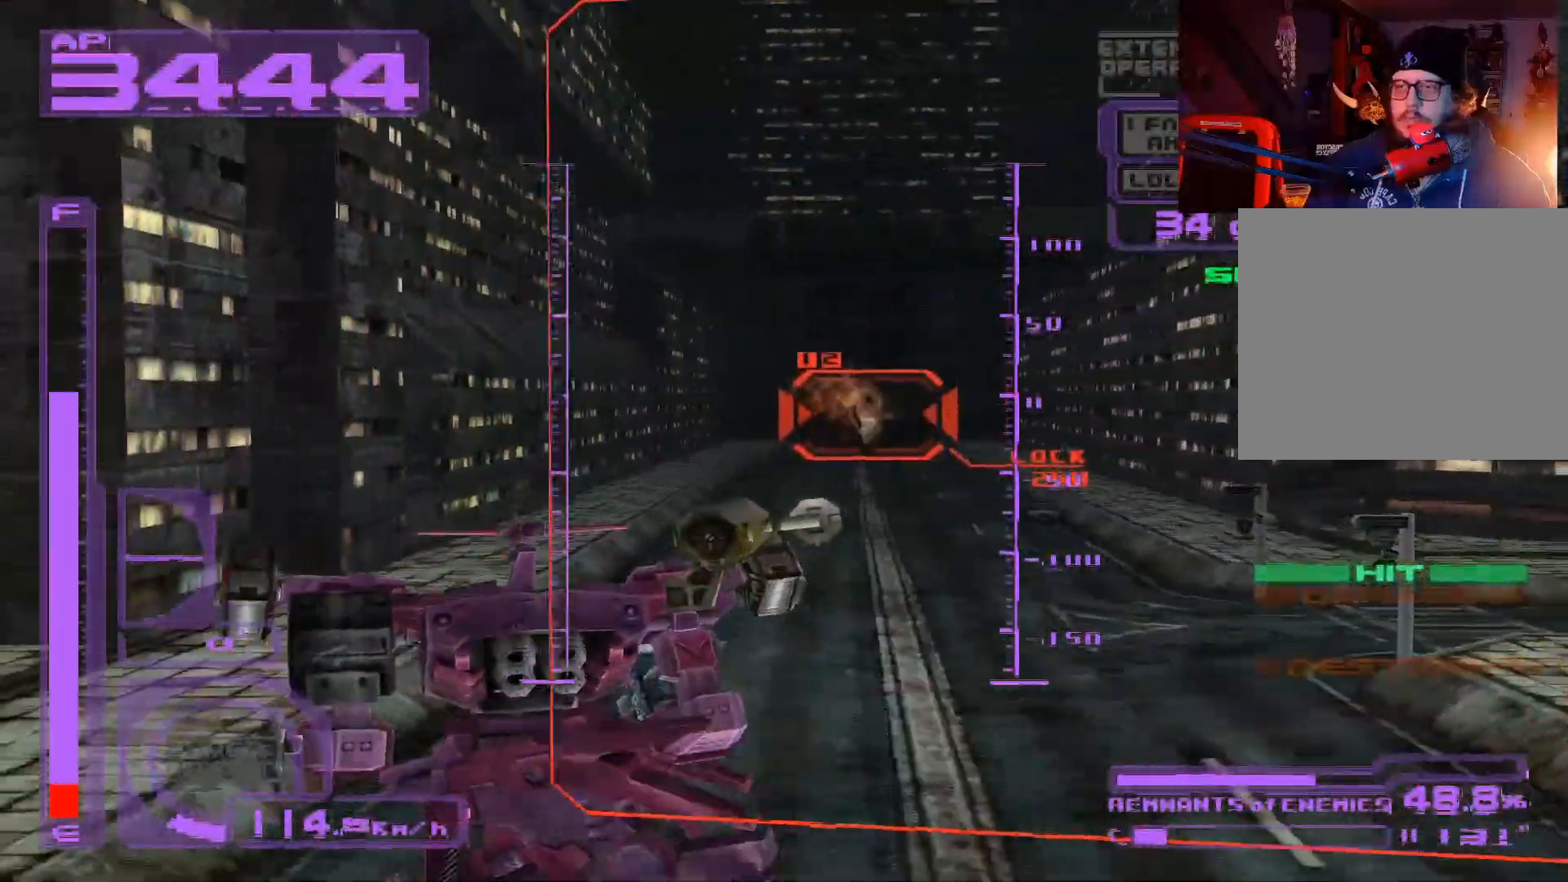
{"buttons": ["L1"], "left_stick": "up-right", "right_stick": "center", "events": [[317, "left_stick", "up-right"]]}
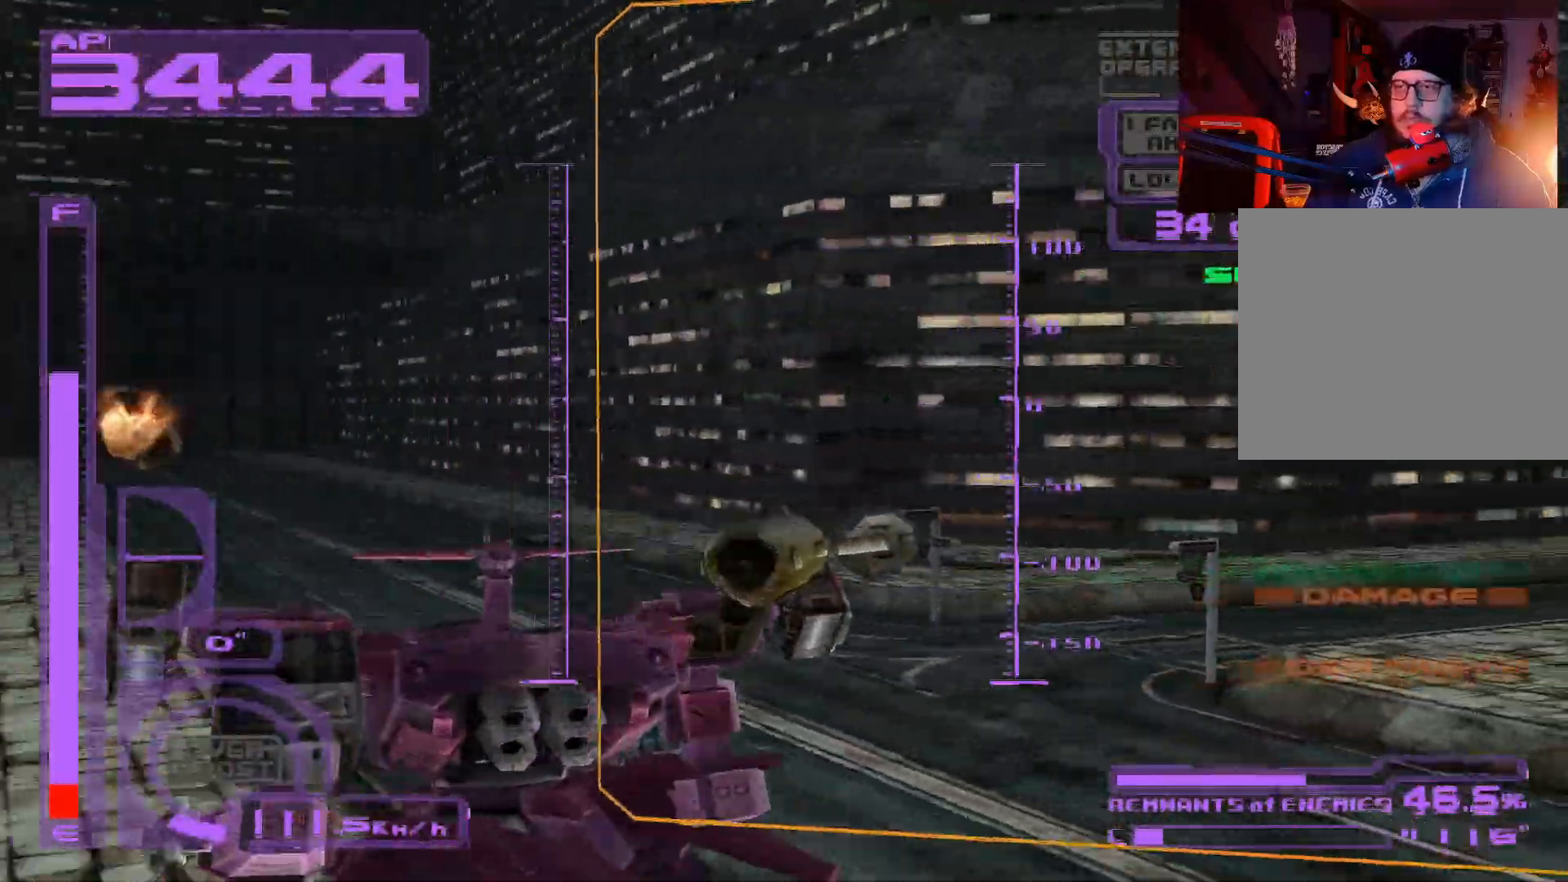
{"buttons": ["L1"], "left_stick": "up-right", "right_stick": "center", "events": []}
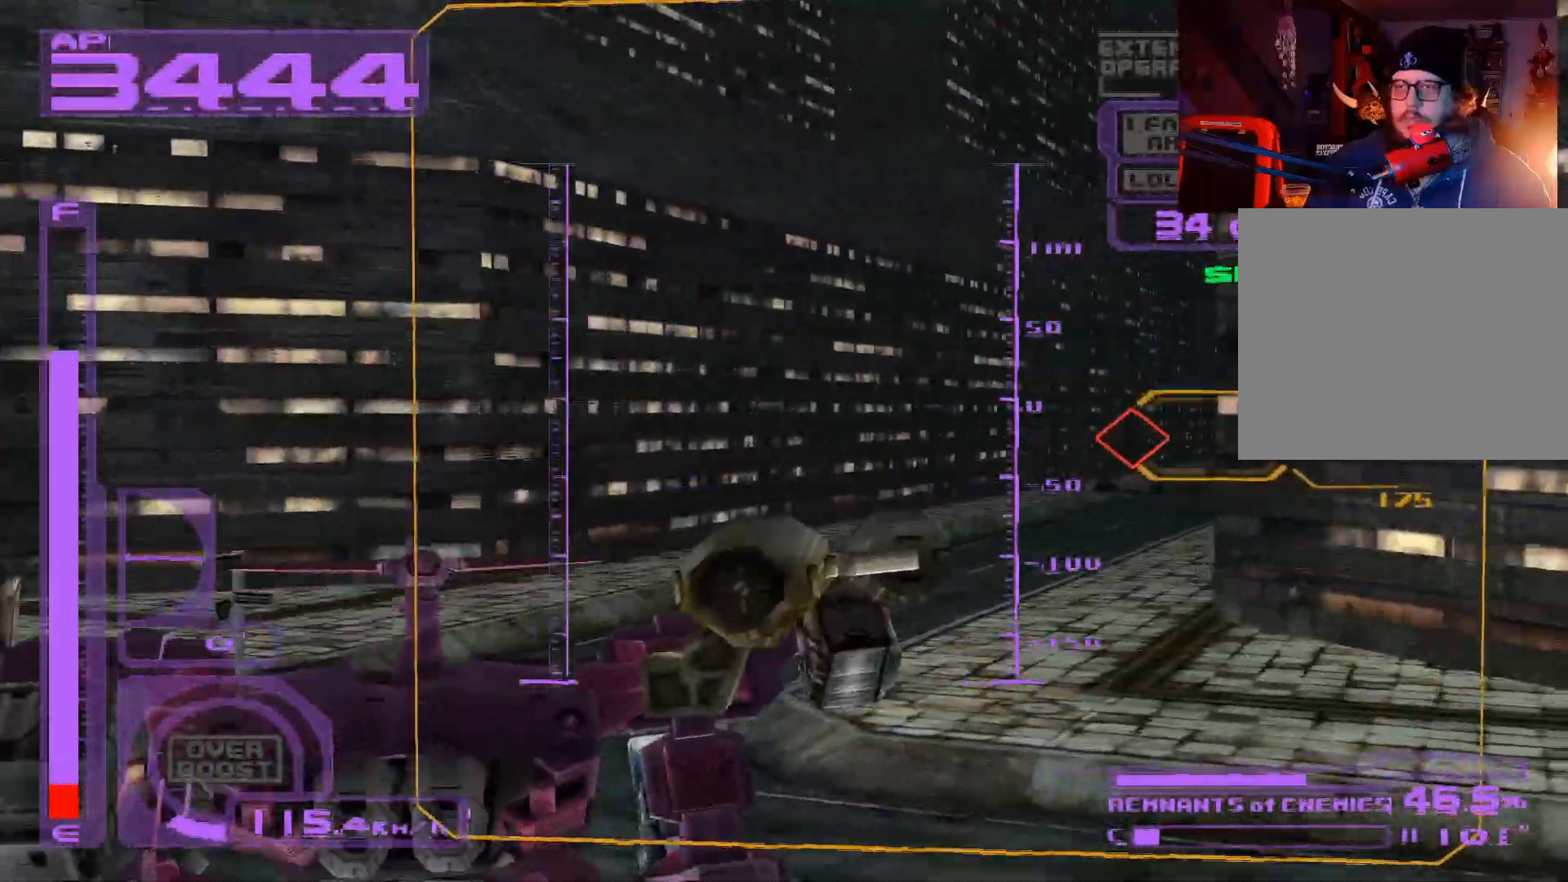
{"buttons": ["L1"], "left_stick": "up", "right_stick": "center", "events": [[133, "left_stick", "up"]]}
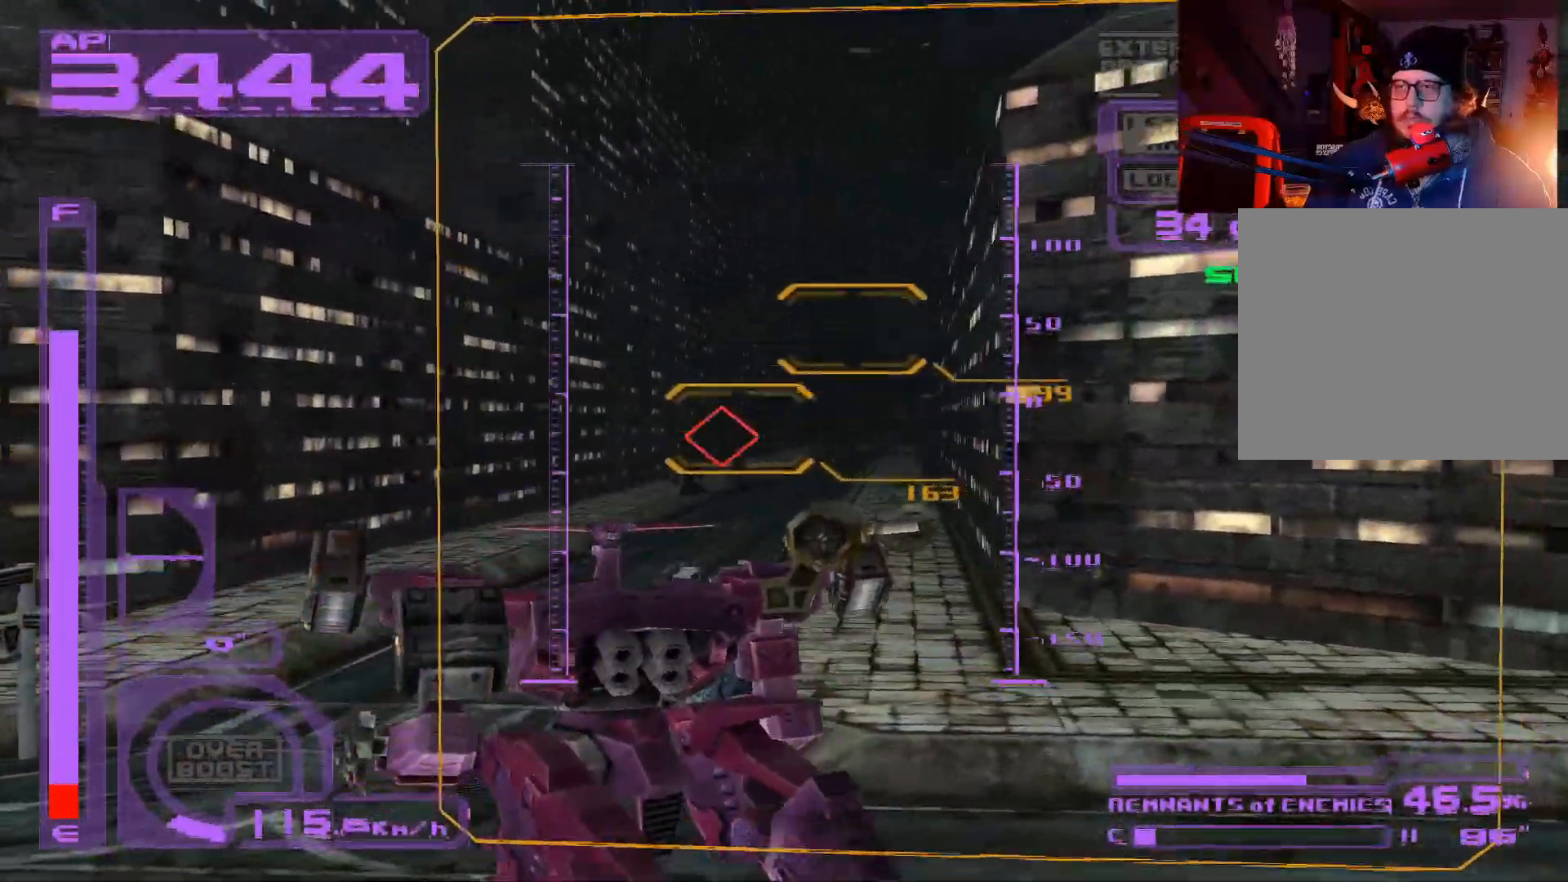
{"buttons": ["L1"], "left_stick": "up", "right_stick": "center", "events": []}
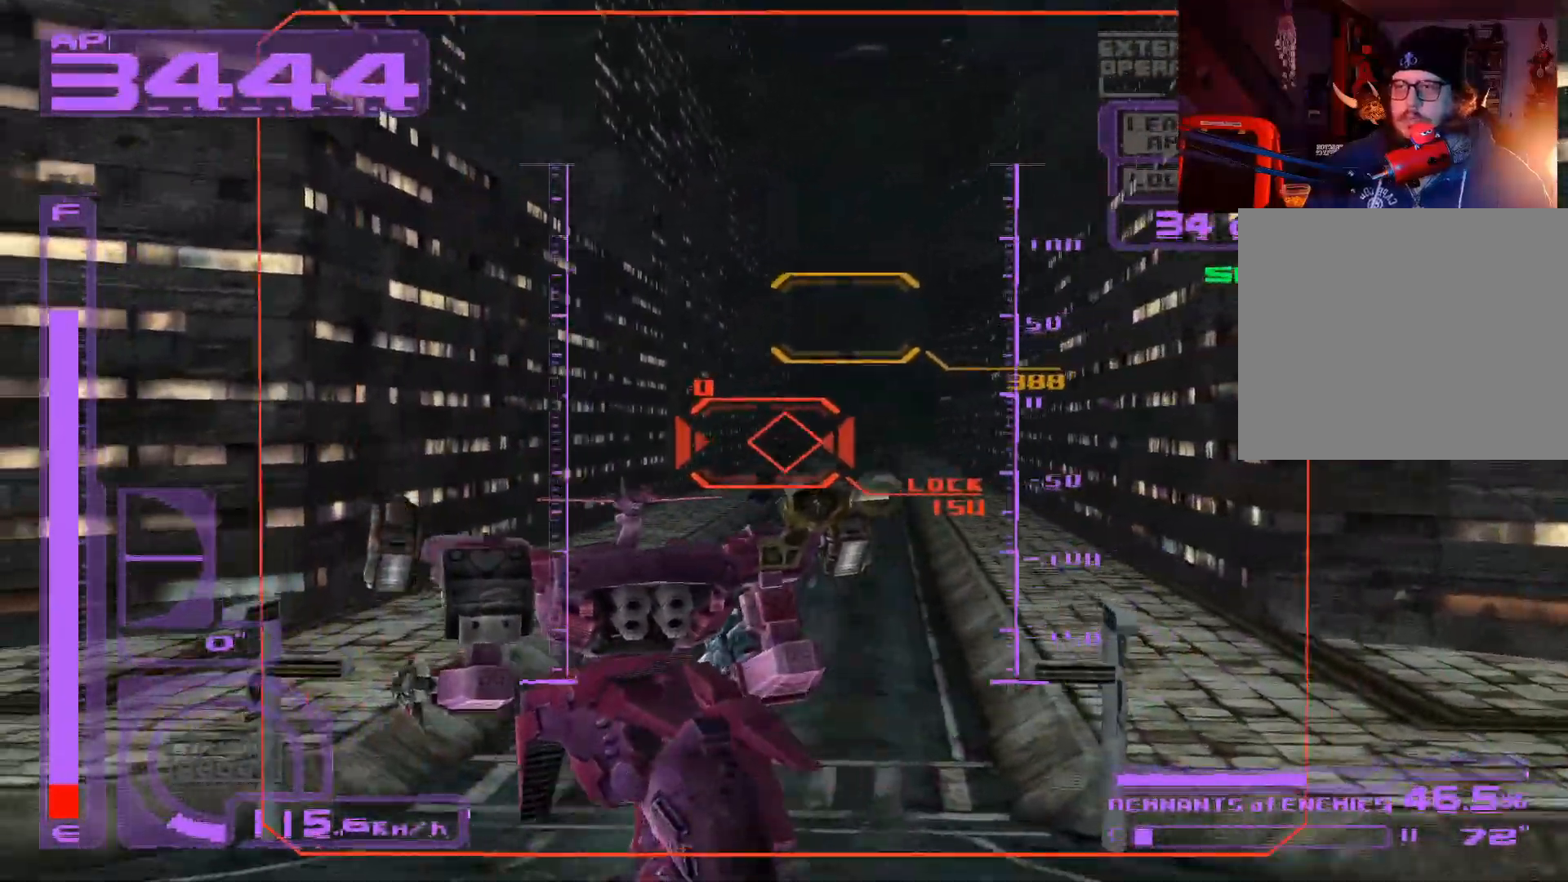
{"buttons": ["R1"], "left_stick": "up", "right_stick": "center", "events": [[300, "L1", "up"], [433, "R1", "down"]]}
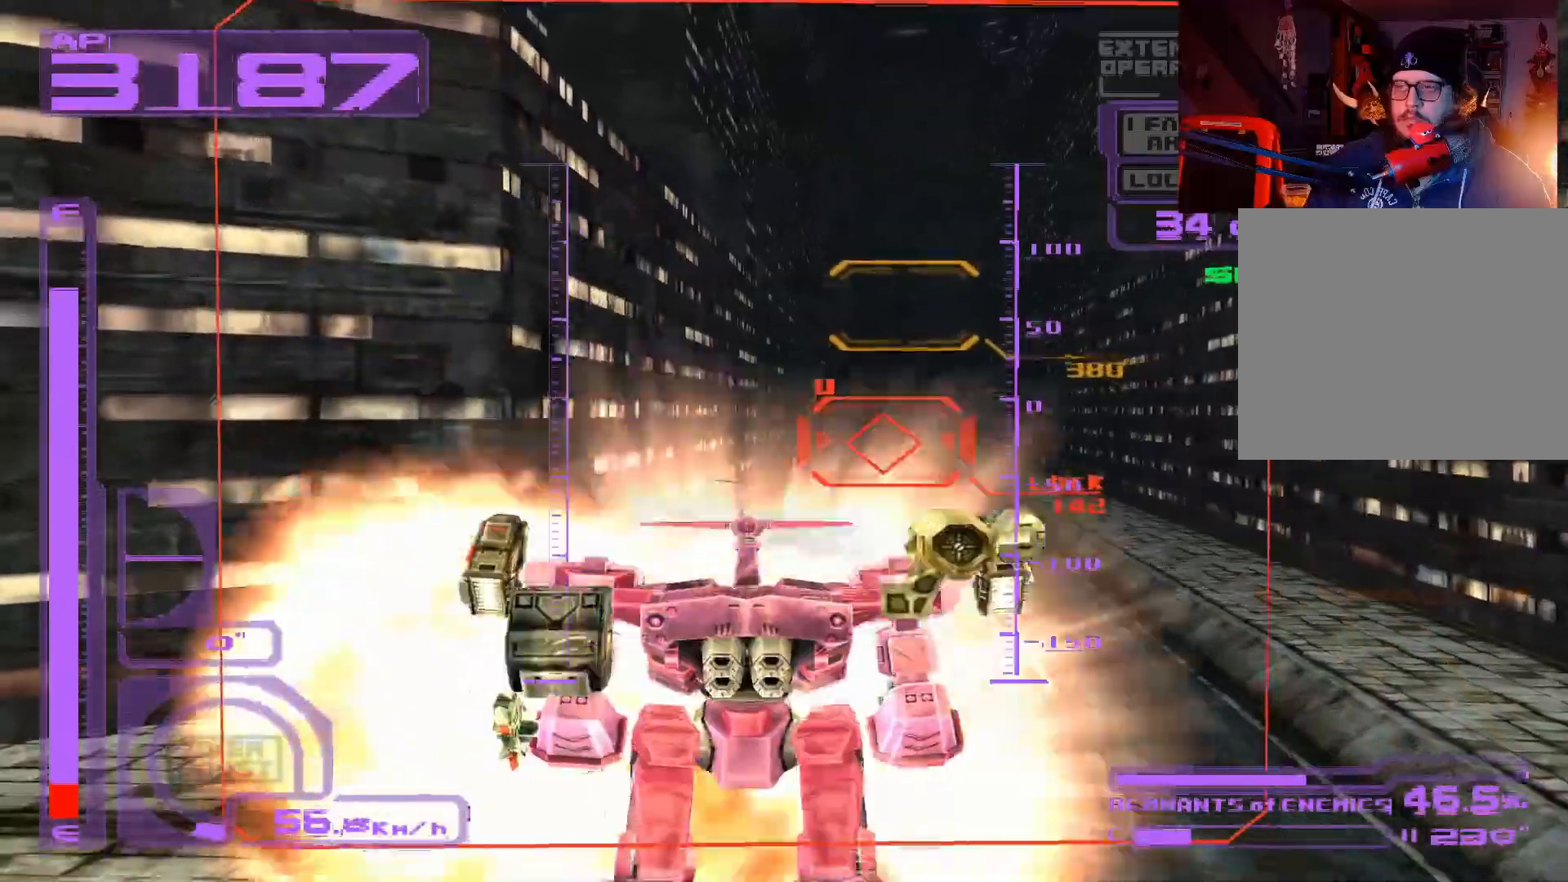
{"buttons": ["R1"], "left_stick": "down", "right_stick": "center", "events": [[283, "left_stick", "center"], [500, "left_stick", "down"]]}
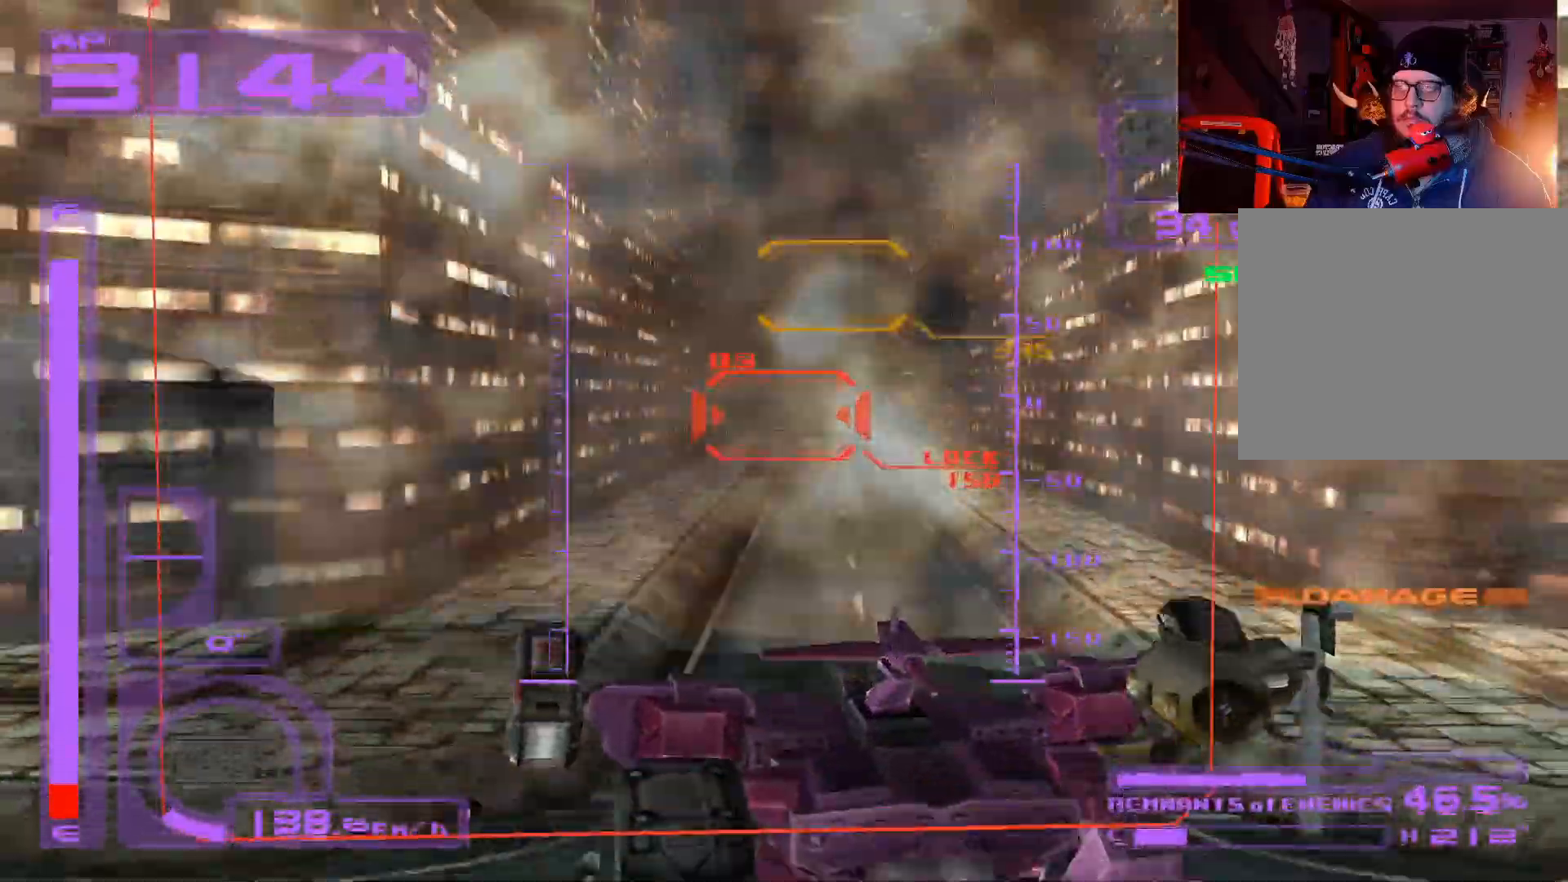
{"buttons": ["R1"], "left_stick": "center", "right_stick": "center", "events": [[167, "X", "down"], [167, "left_stick", "center"], [283, "X", "up"]]}
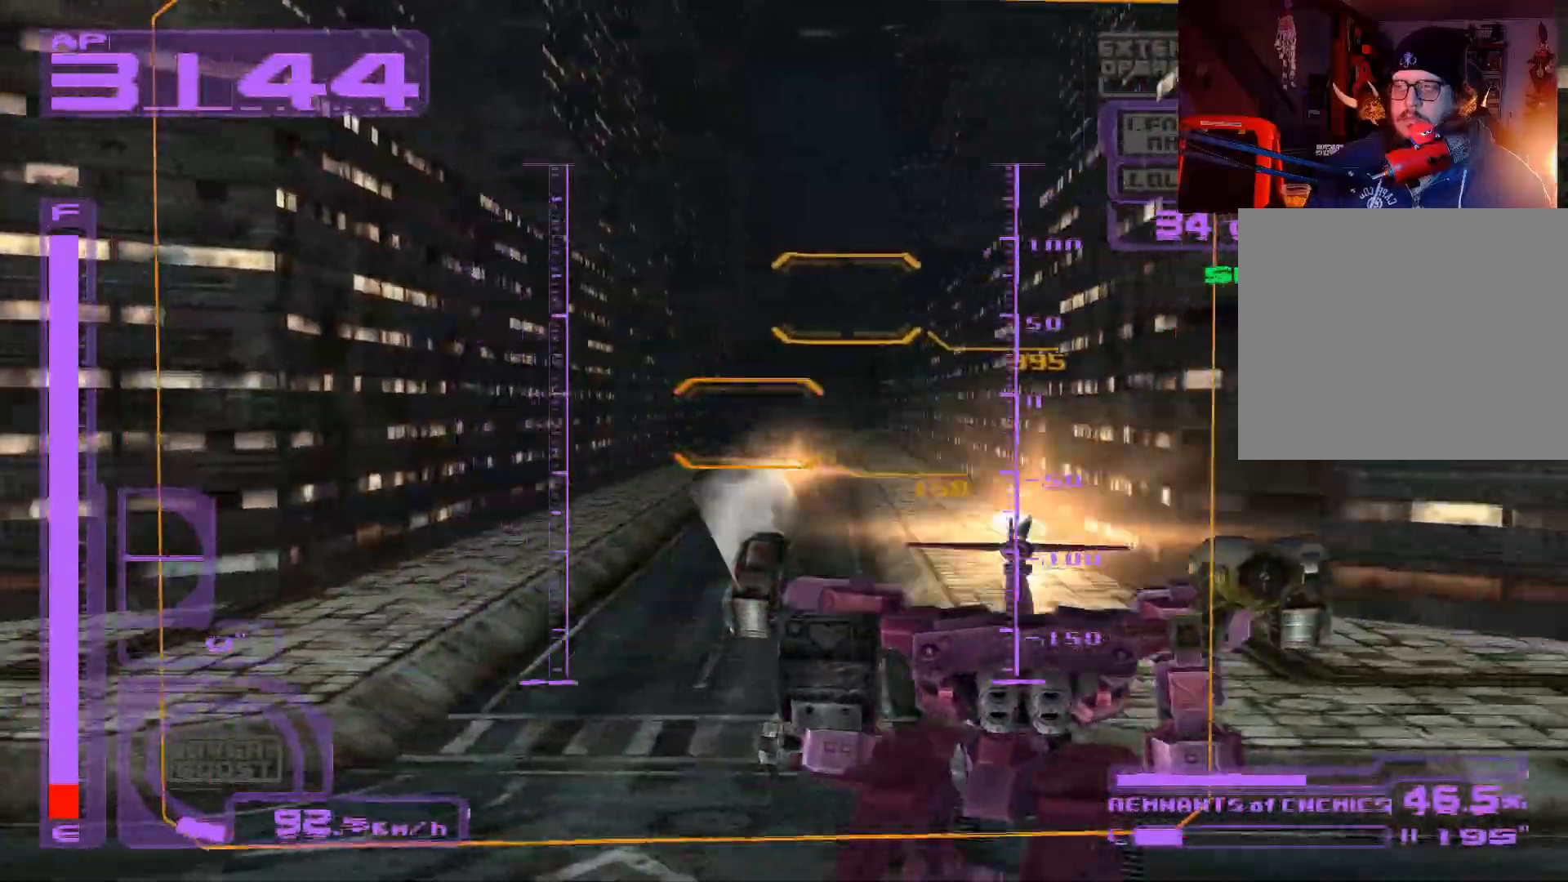
{"buttons": ["L1"], "left_stick": "center", "right_stick": "center", "events": [[283, "left_stick", "left"], [483, "R1", "up"], [483, "left_stick", "center"], [500, "L1", "down"]]}